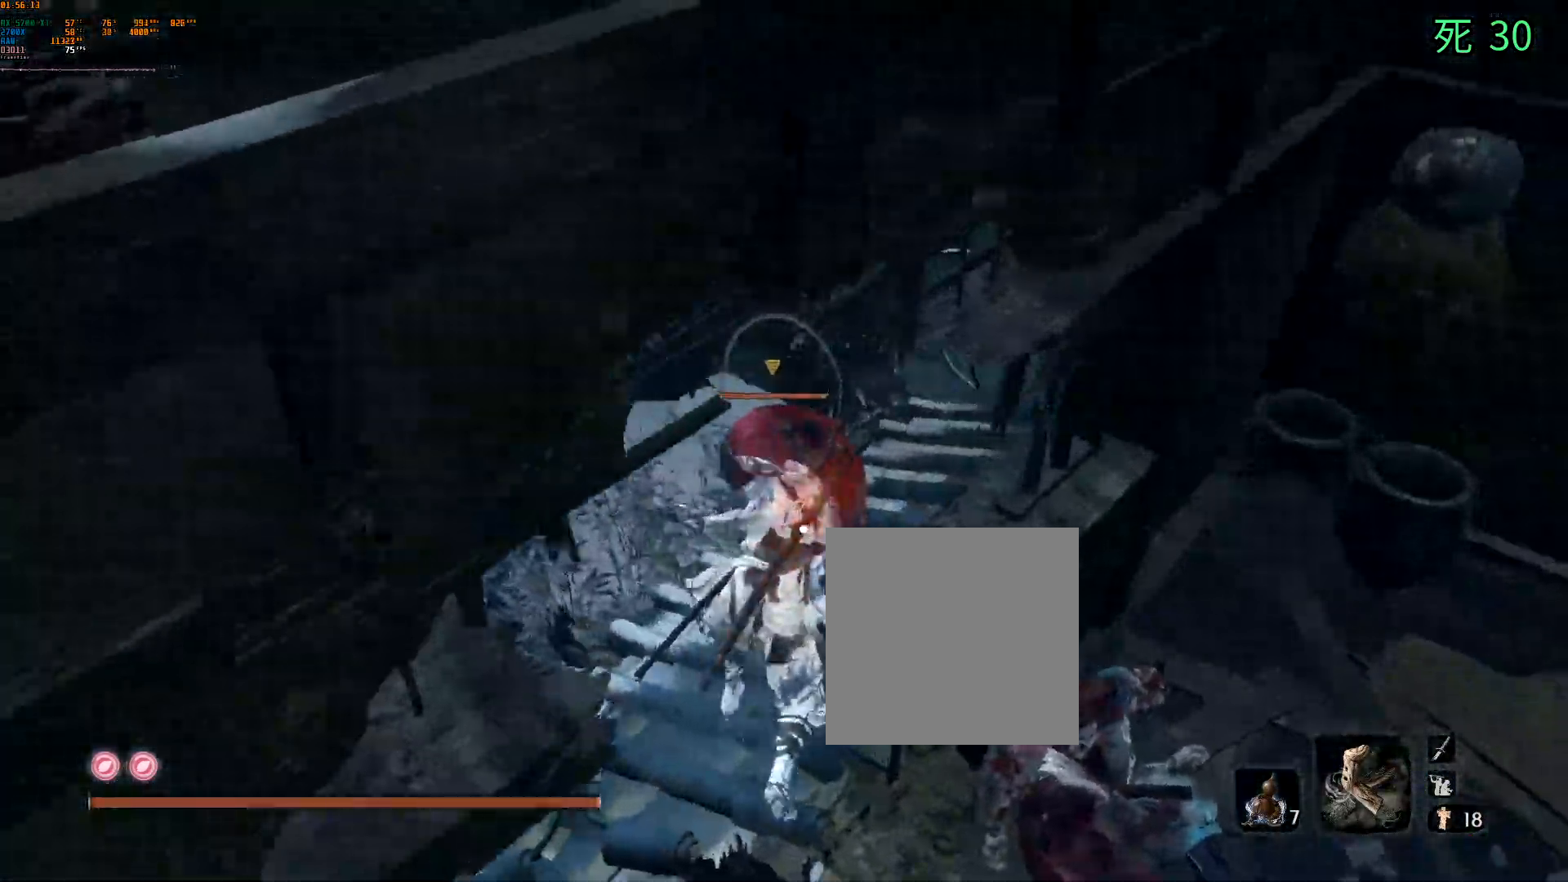
Gameplay with a controller (Xbox layout); each line is a JSON object with the inputs held at the frame after it (dt_ms = milliseconds from this image to that frame). "events" lists button and stick changes between this image and that frame as [ms after this image, input, new state], when the widget could be followed in between. Not read: L3 R3 SELECT TOUCHPAD other_buttons right_stick.
{"dt_ms": 500, "buttons": [], "left_stick": "center", "events": []}
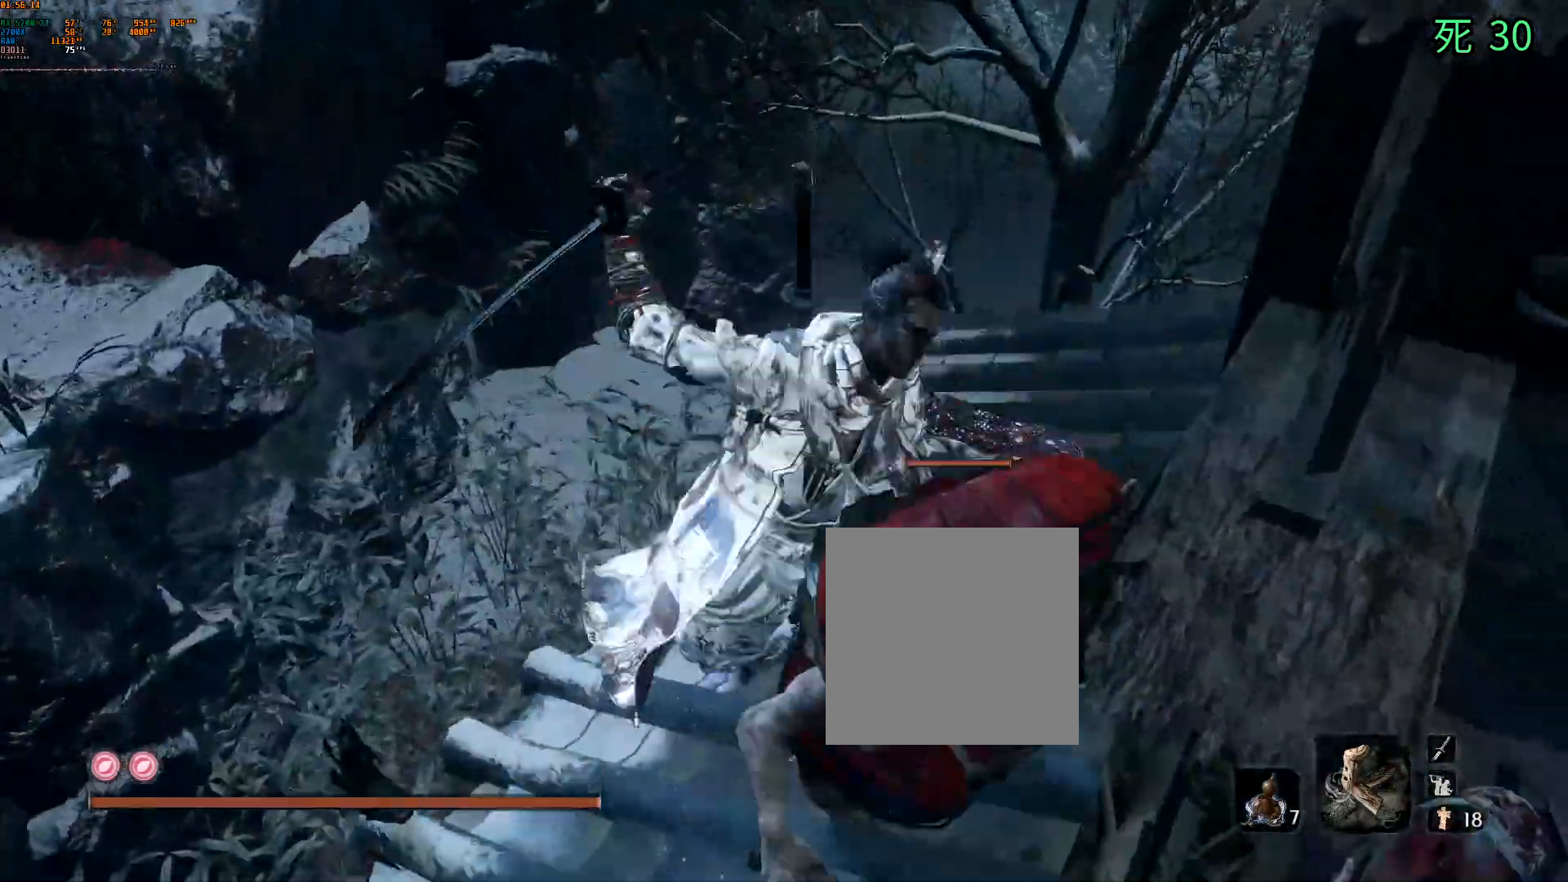
{"dt_ms": 500, "buttons": [], "left_stick": "center", "events": [[383, "DPAD_LEFT", "down"], [433, "DPAD_LEFT", "up"]]}
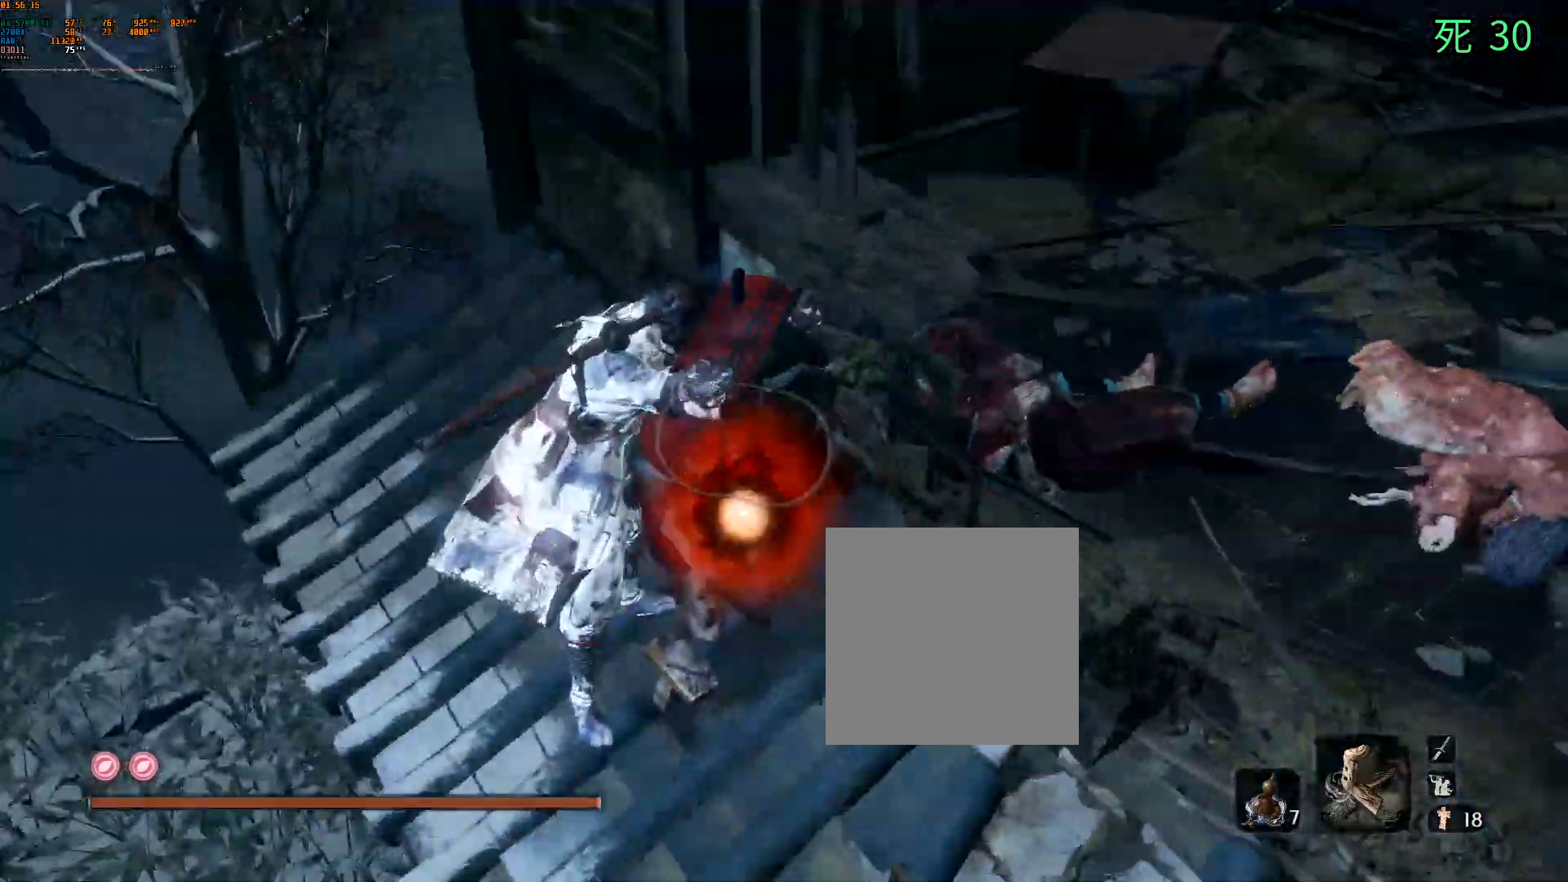
{"dt_ms": 500, "buttons": ["B"], "left_stick": "right", "events": [[283, "B", "down"], [383, "left_stick", "right"]]}
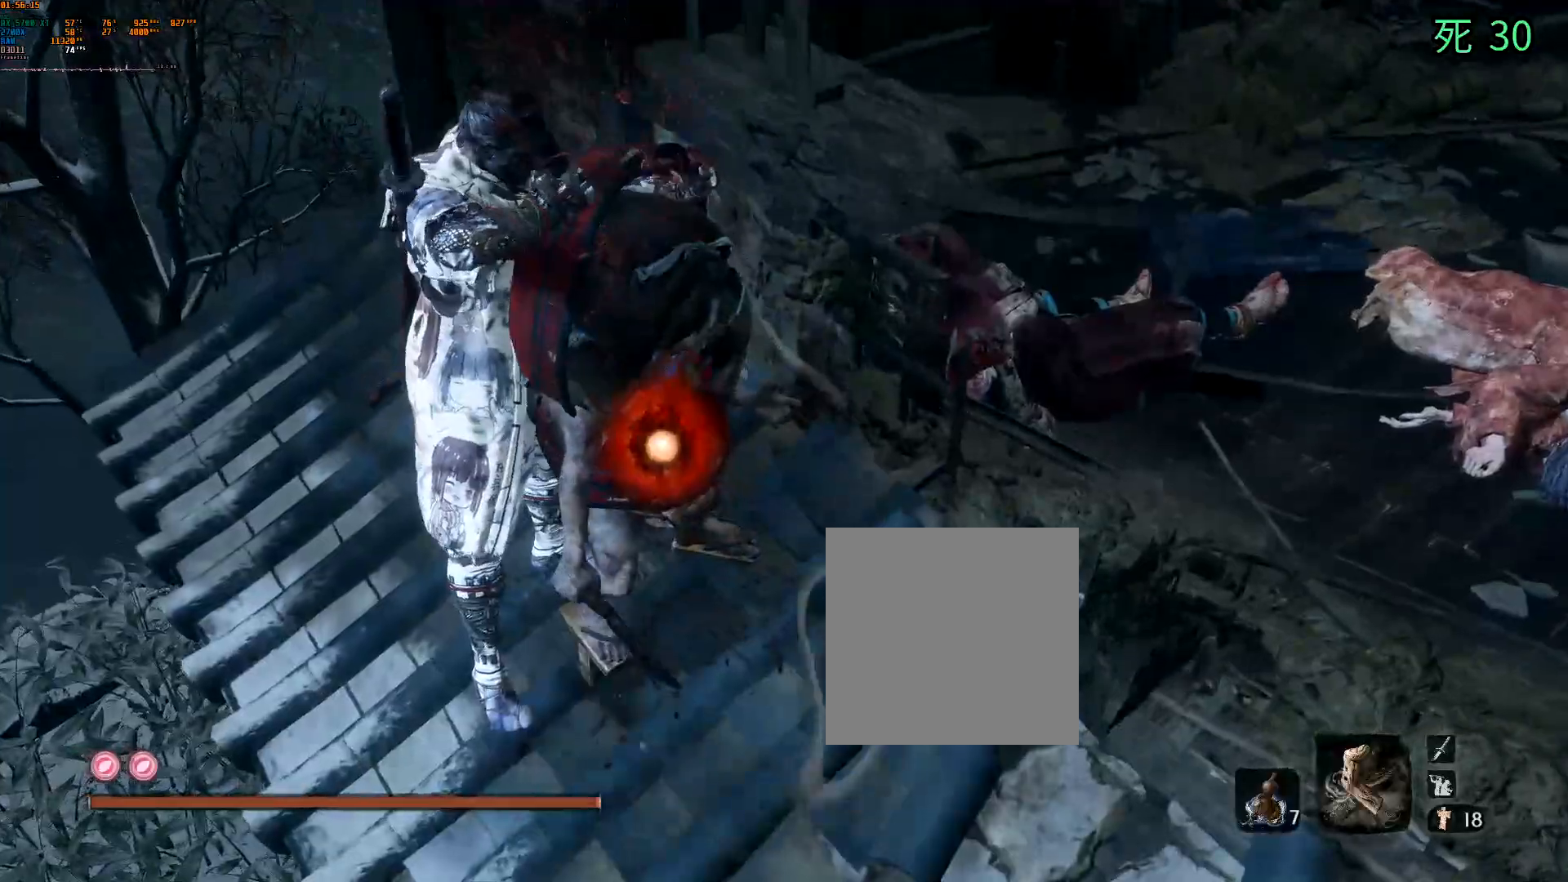
{"dt_ms": 500, "buttons": ["B"], "left_stick": "right", "events": [[233, "A", "down"], [333, "A", "up"]]}
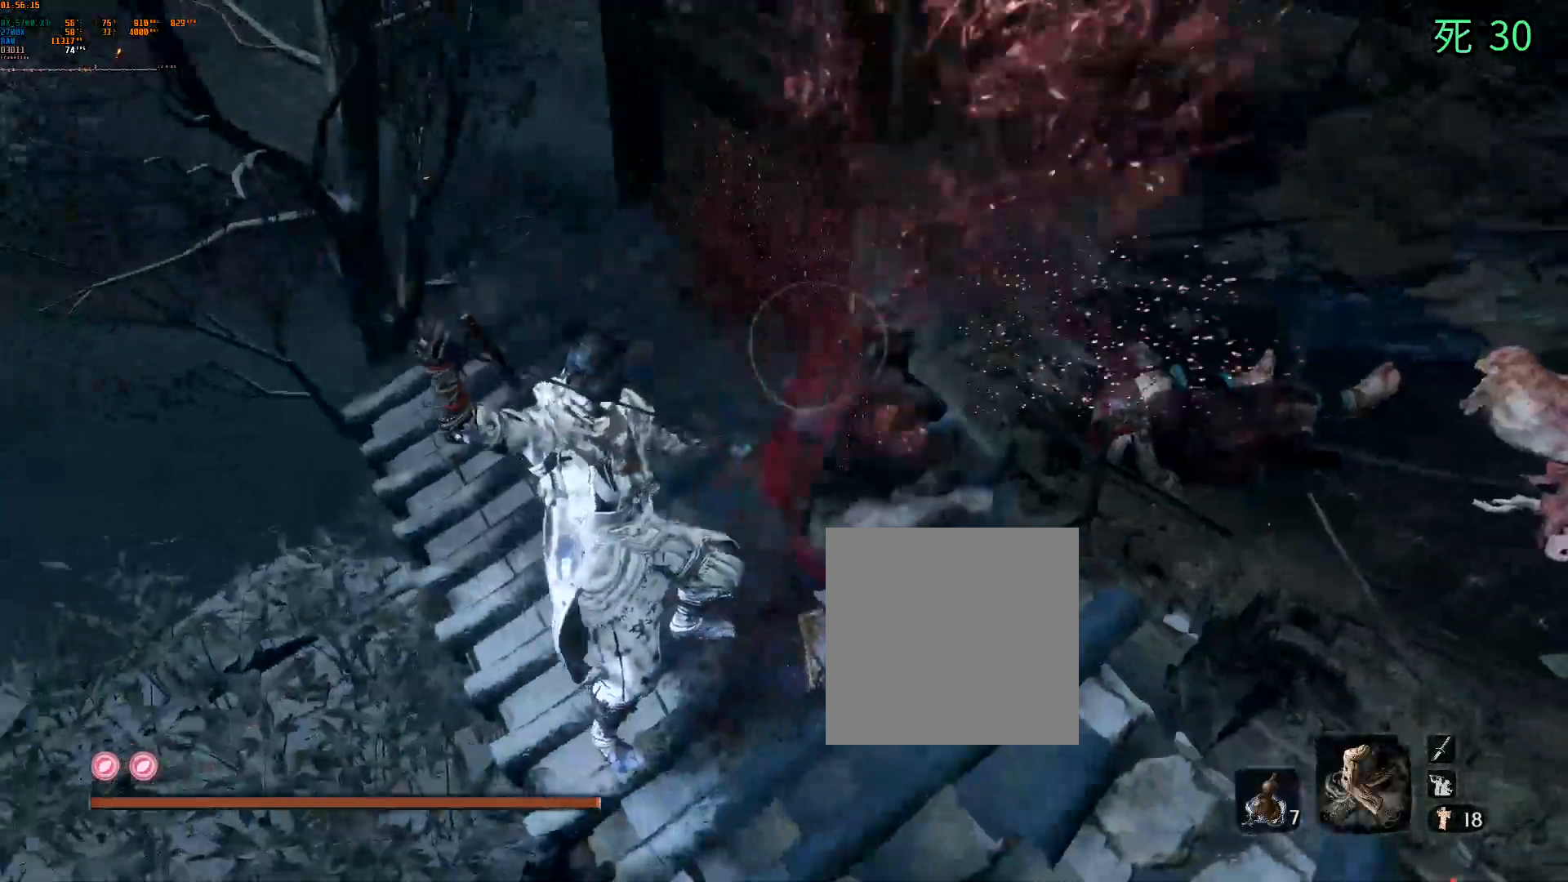
{"dt_ms": 500, "buttons": [], "left_stick": "right", "events": [[217, "DPAD_DOWN", "down"], [267, "DPAD_DOWN", "up"], [483, "B", "up"]]}
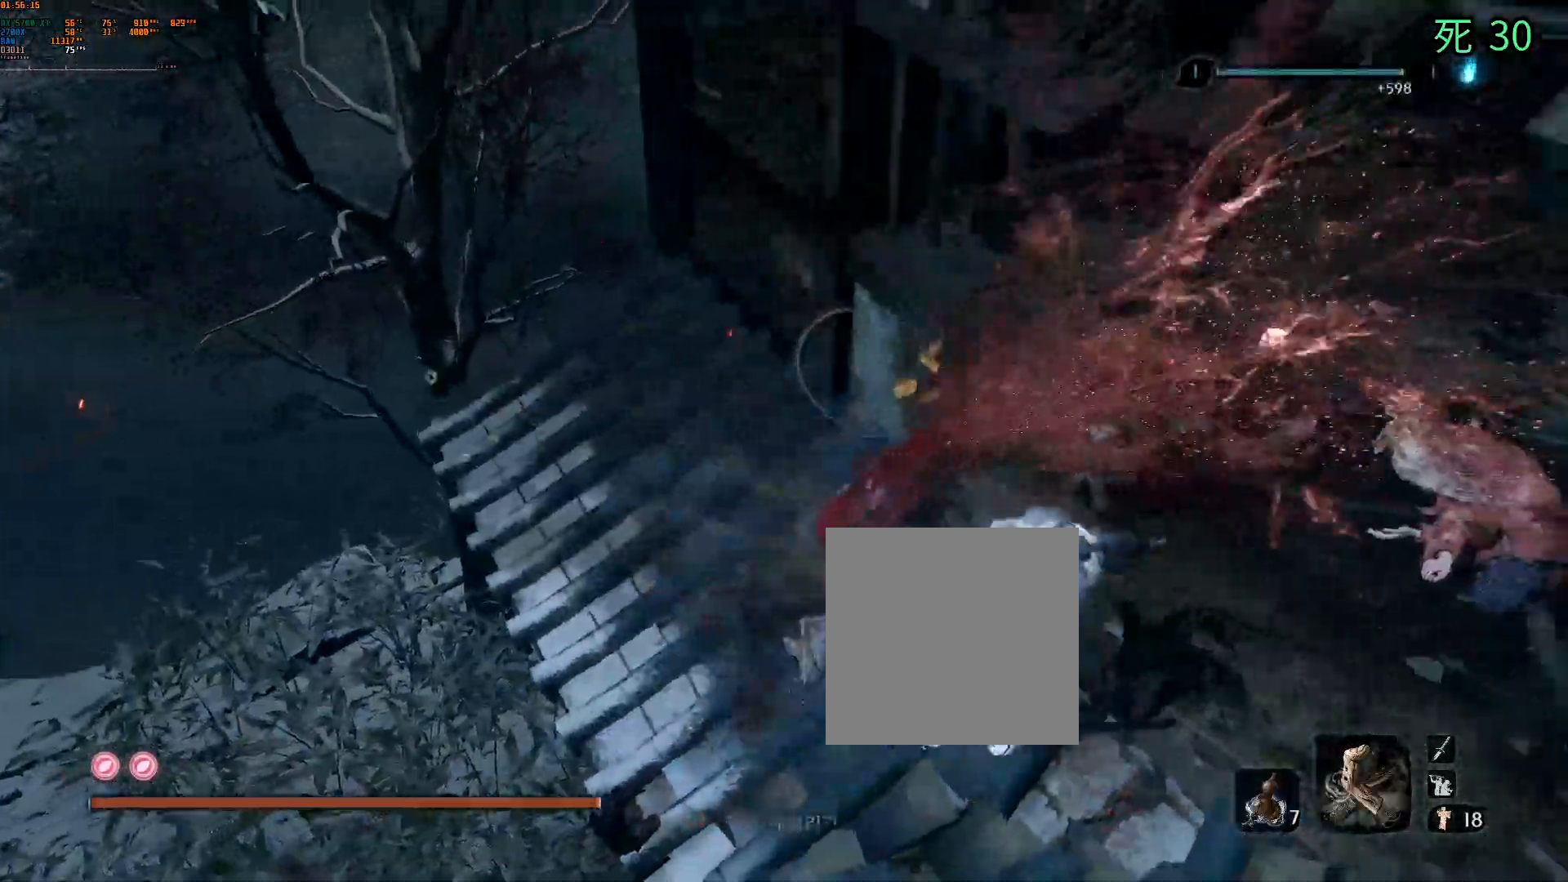
{"dt_ms": 500, "buttons": [], "left_stick": "up-right"}
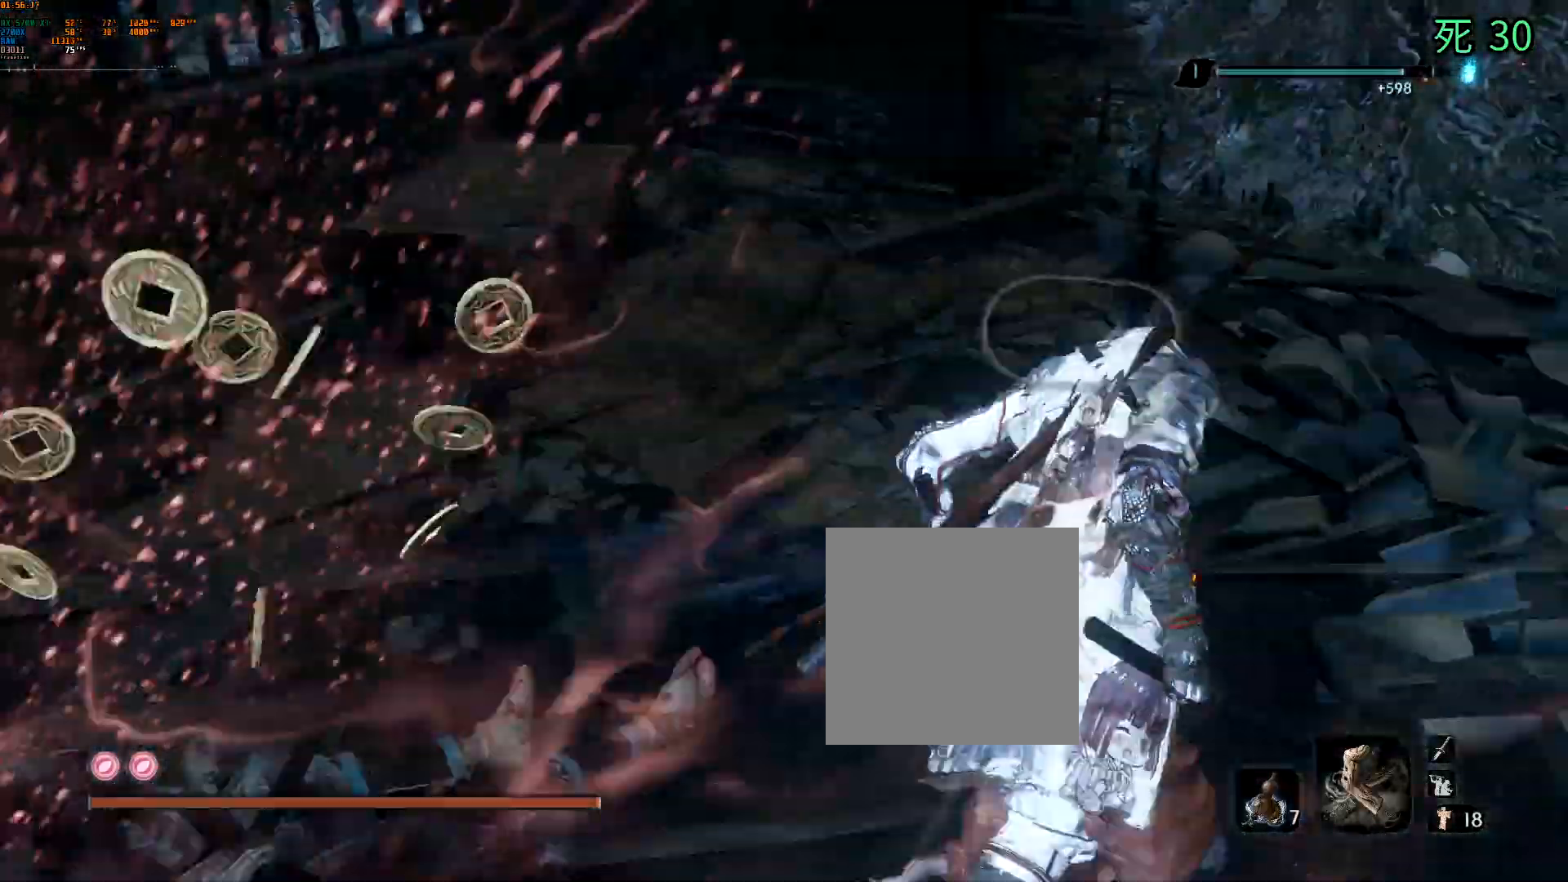
{"dt_ms": 500, "buttons": [], "left_stick": "center", "events": [[50, "A", "down"], [50, "B", "down"], [67, "START", "down"], [100, "A", "up"], [100, "B", "up"], [117, "START", "up"], [267, "Y", "down"], [317, "Y", "up"], [467, "left_stick", "center"]]}
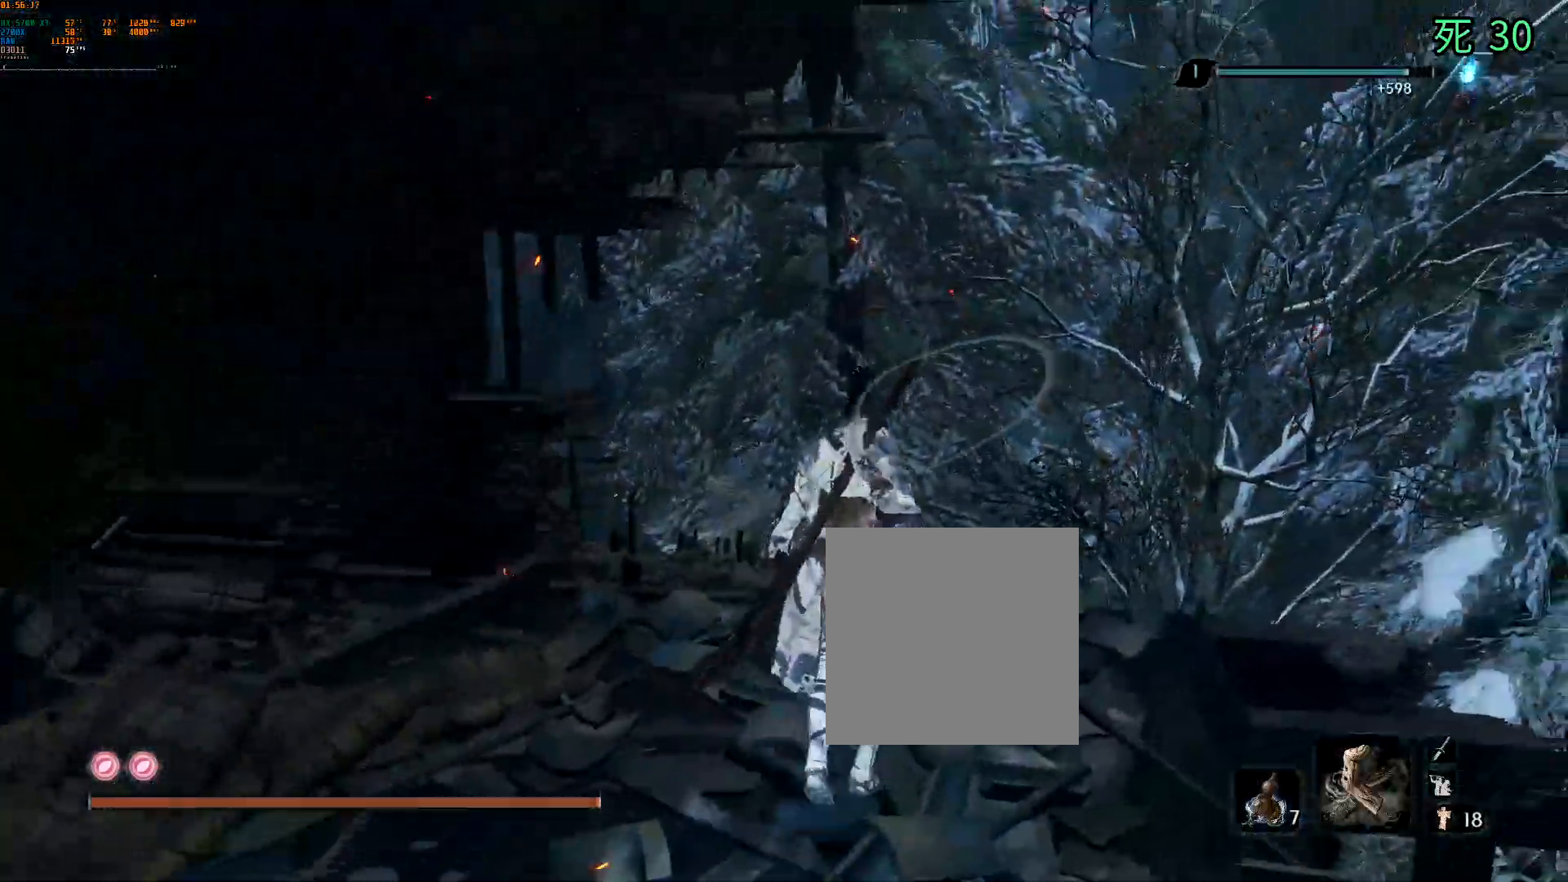
{"dt_ms": 500, "buttons": [], "left_stick": "center", "events": []}
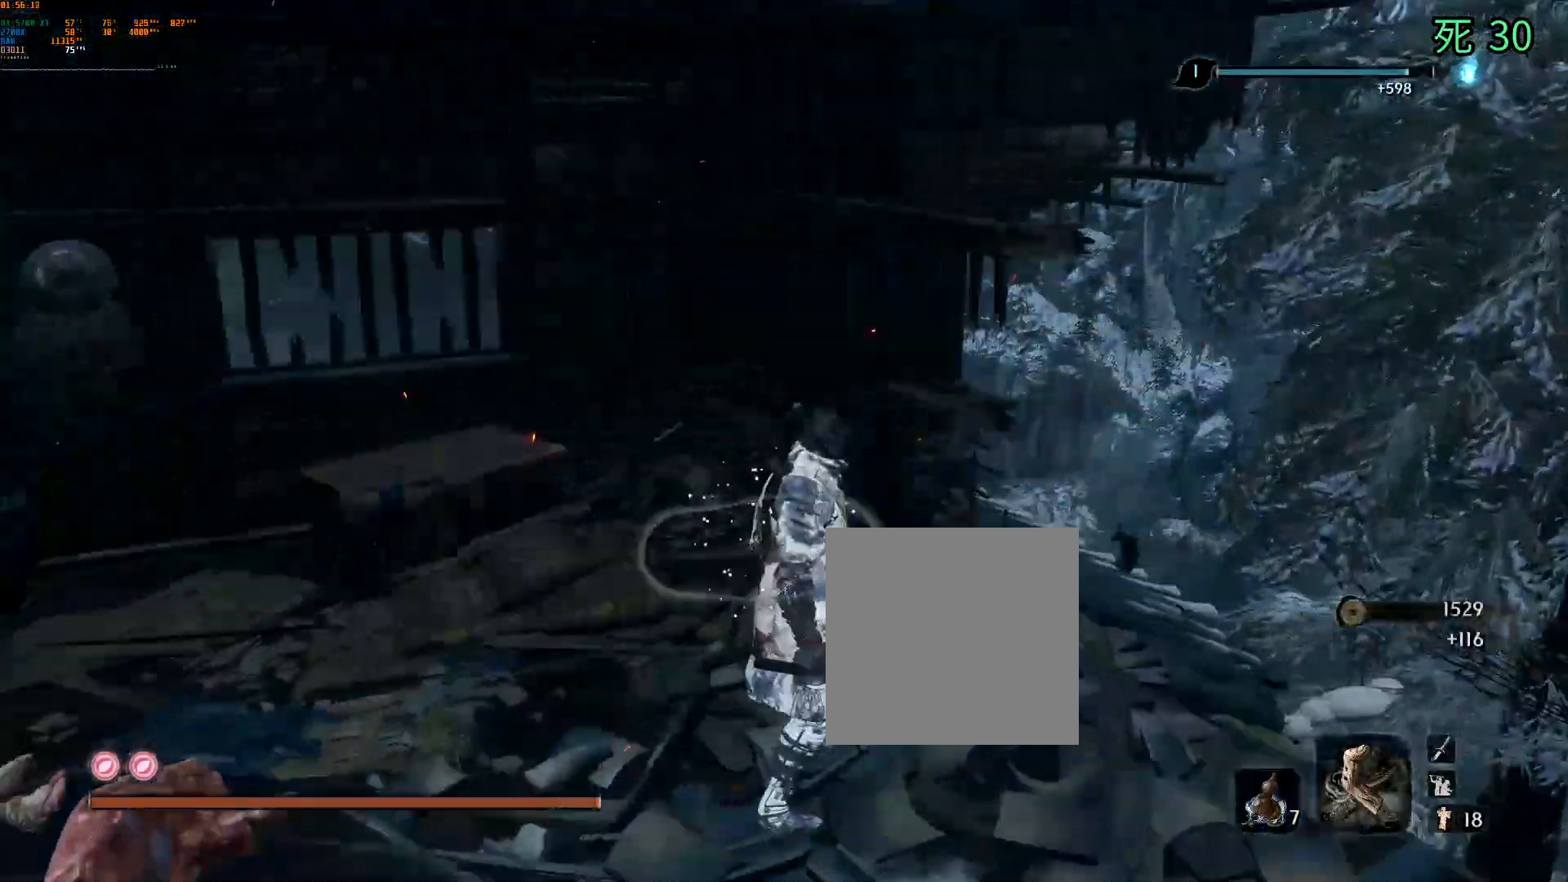
{"dt_ms": 500, "buttons": [], "left_stick": "up-right"}
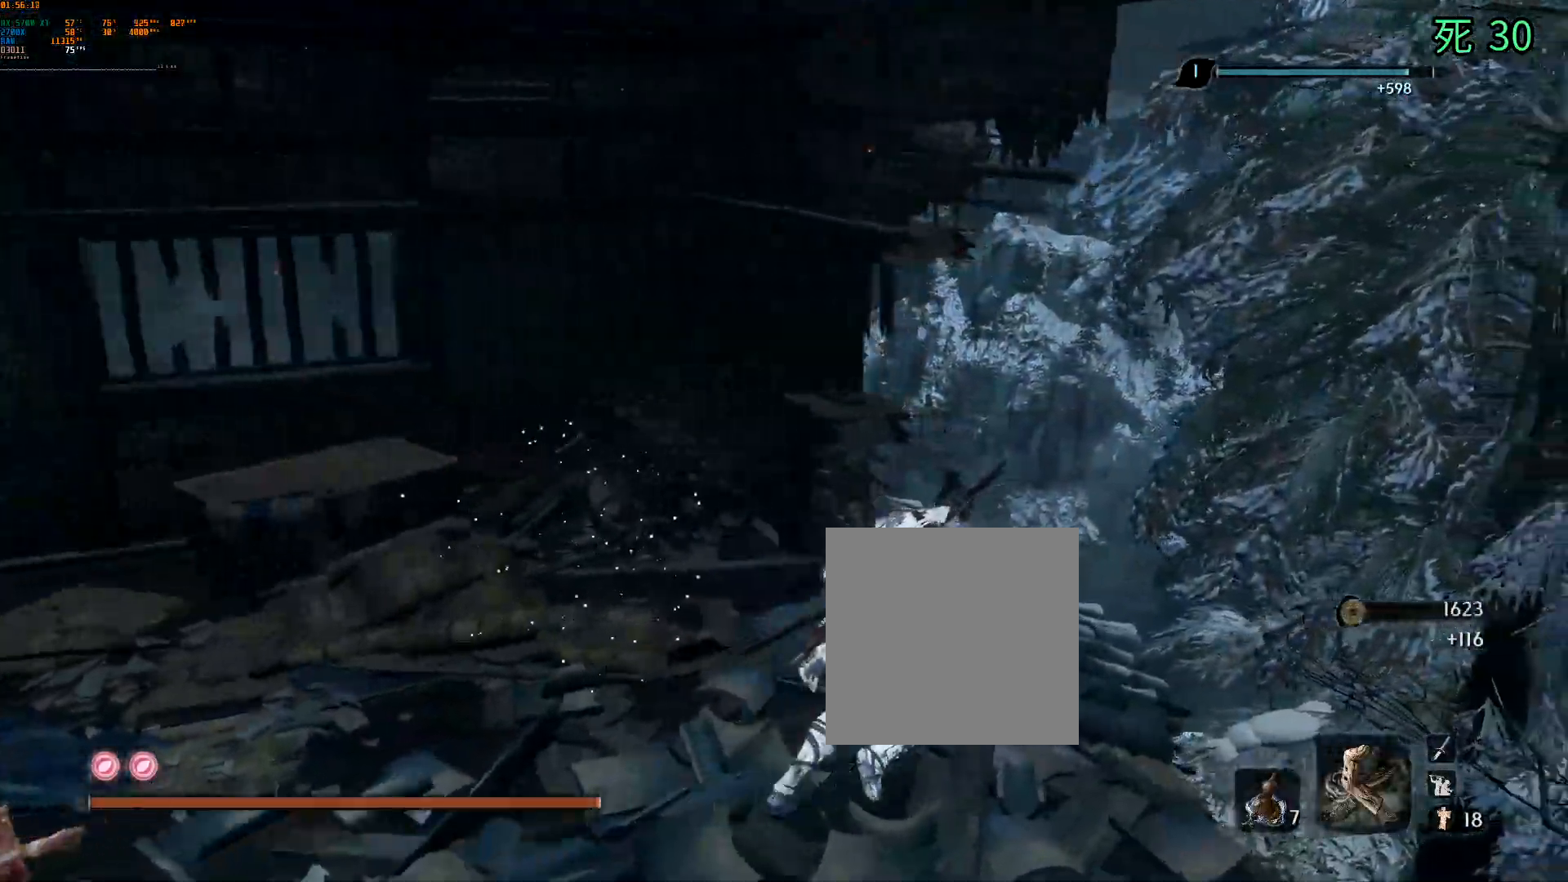
{"dt_ms": 500, "buttons": [], "left_stick": "center", "events": [[83, "DPAD_DOWN", "down"], [100, "DPAD_DOWN", "up"], [317, "DPAD_DOWN", "down"], [383, "left_stick", "center"], [467, "DPAD_DOWN", "up"]]}
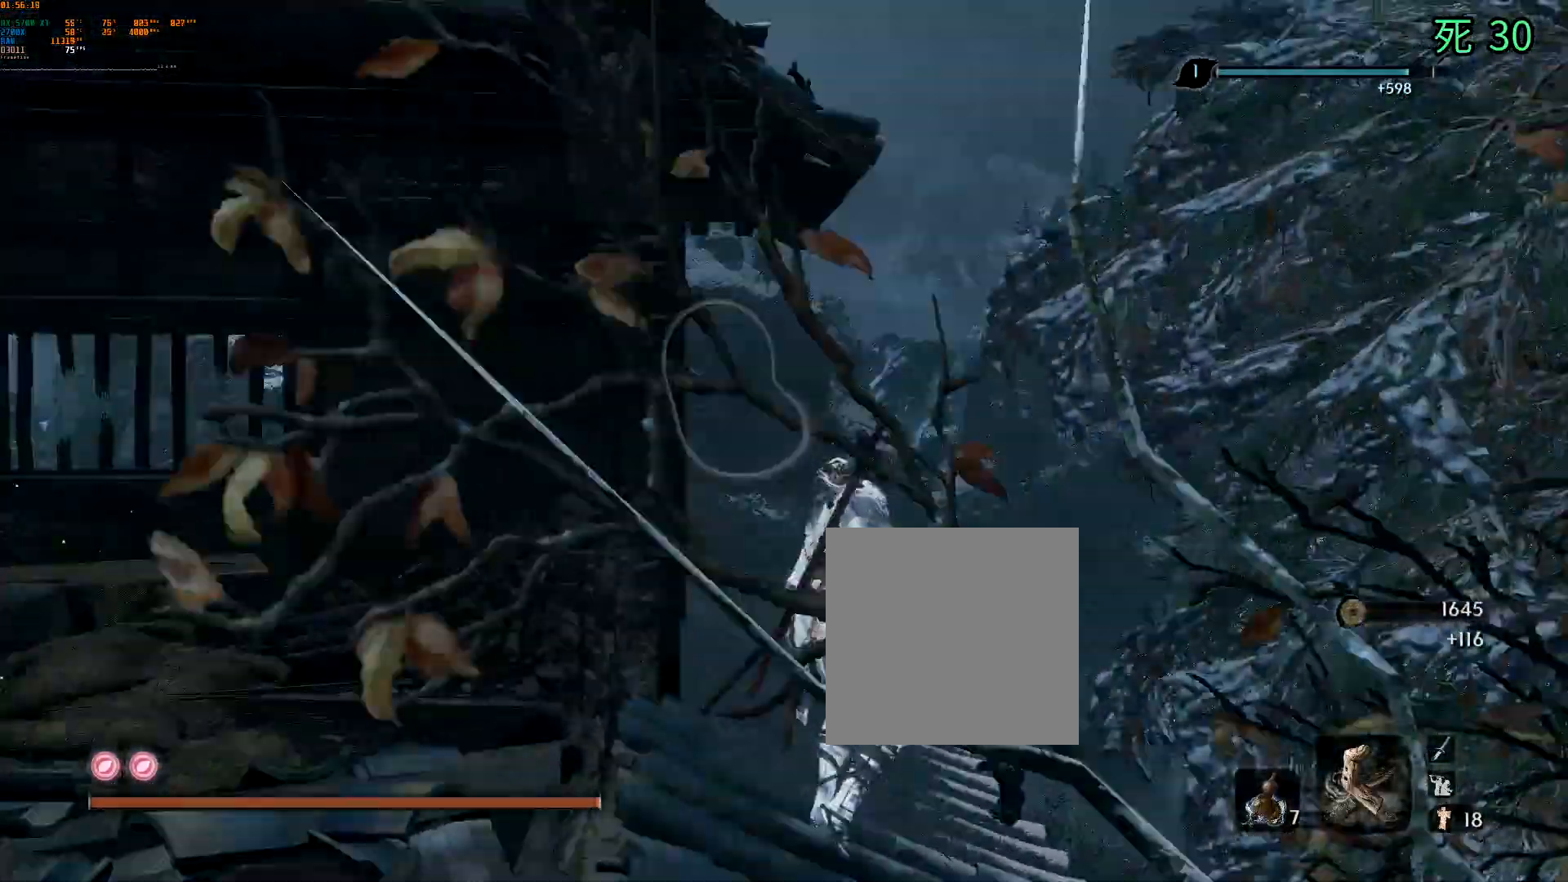
{"dt_ms": 500, "buttons": [], "left_stick": "center", "events": []}
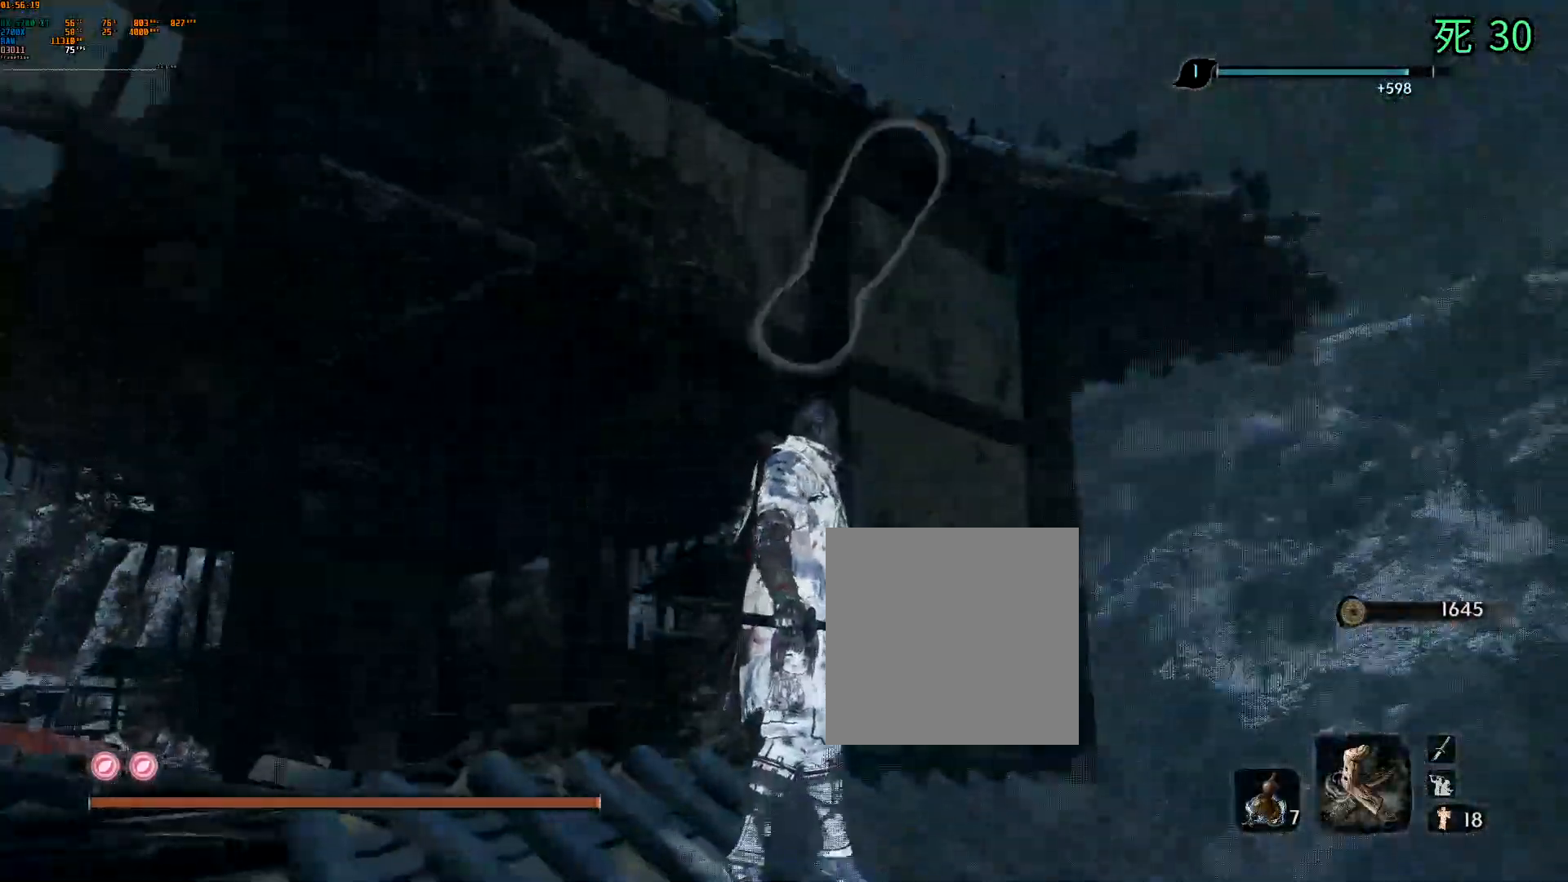
{"dt_ms": 500, "buttons": [], "left_stick": "center", "events": [[133, "left_stick", "right"], [417, "left_stick", "up"], [500, "left_stick", "center"]]}
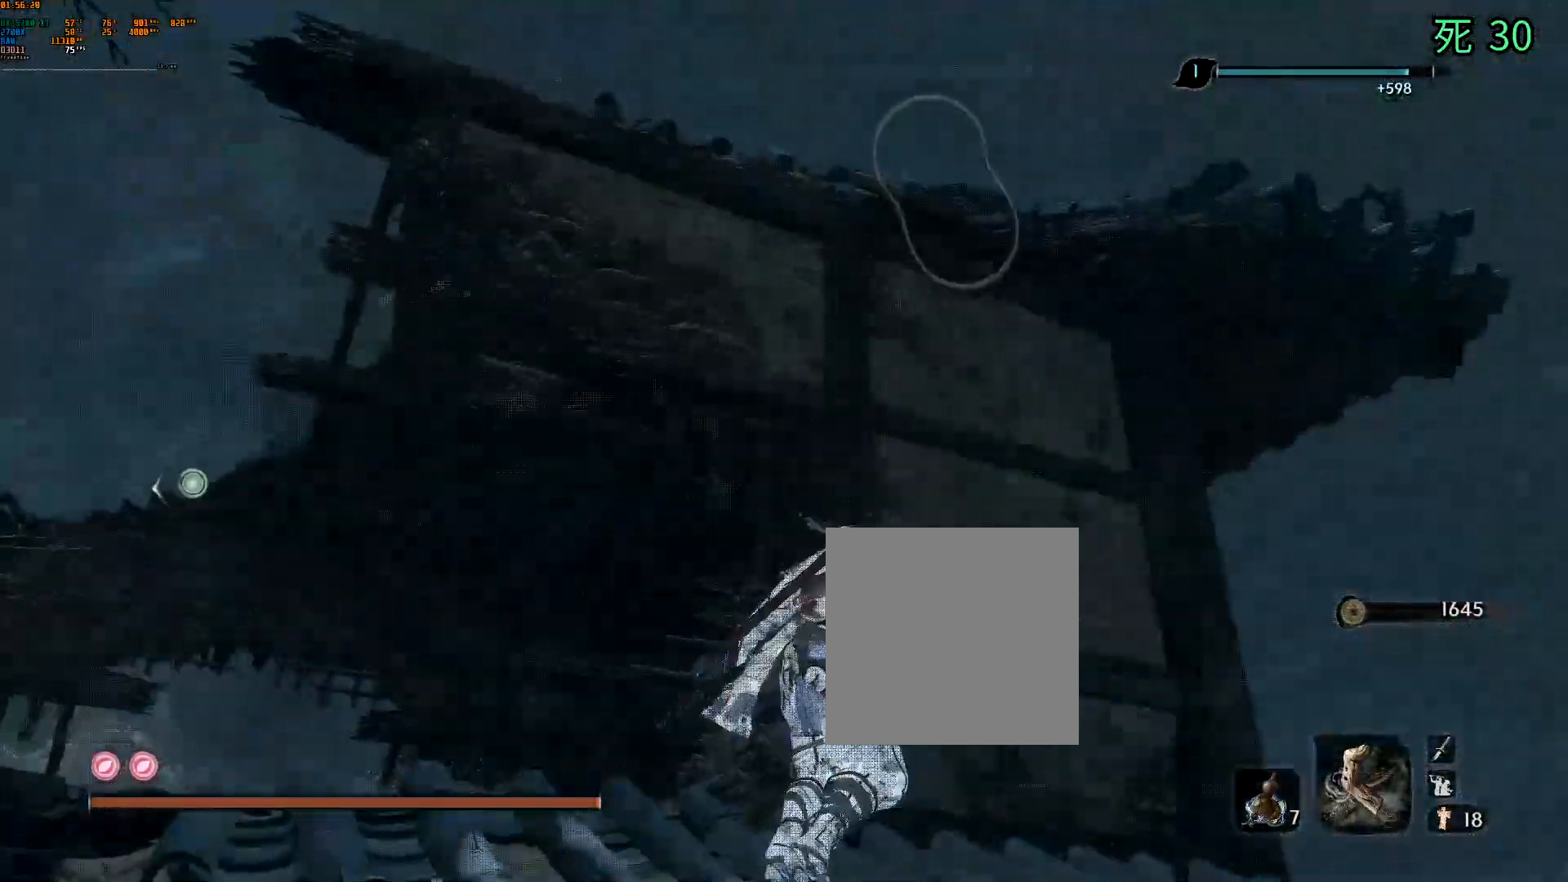
{"dt_ms": 500, "buttons": [], "left_stick": "center", "events": []}
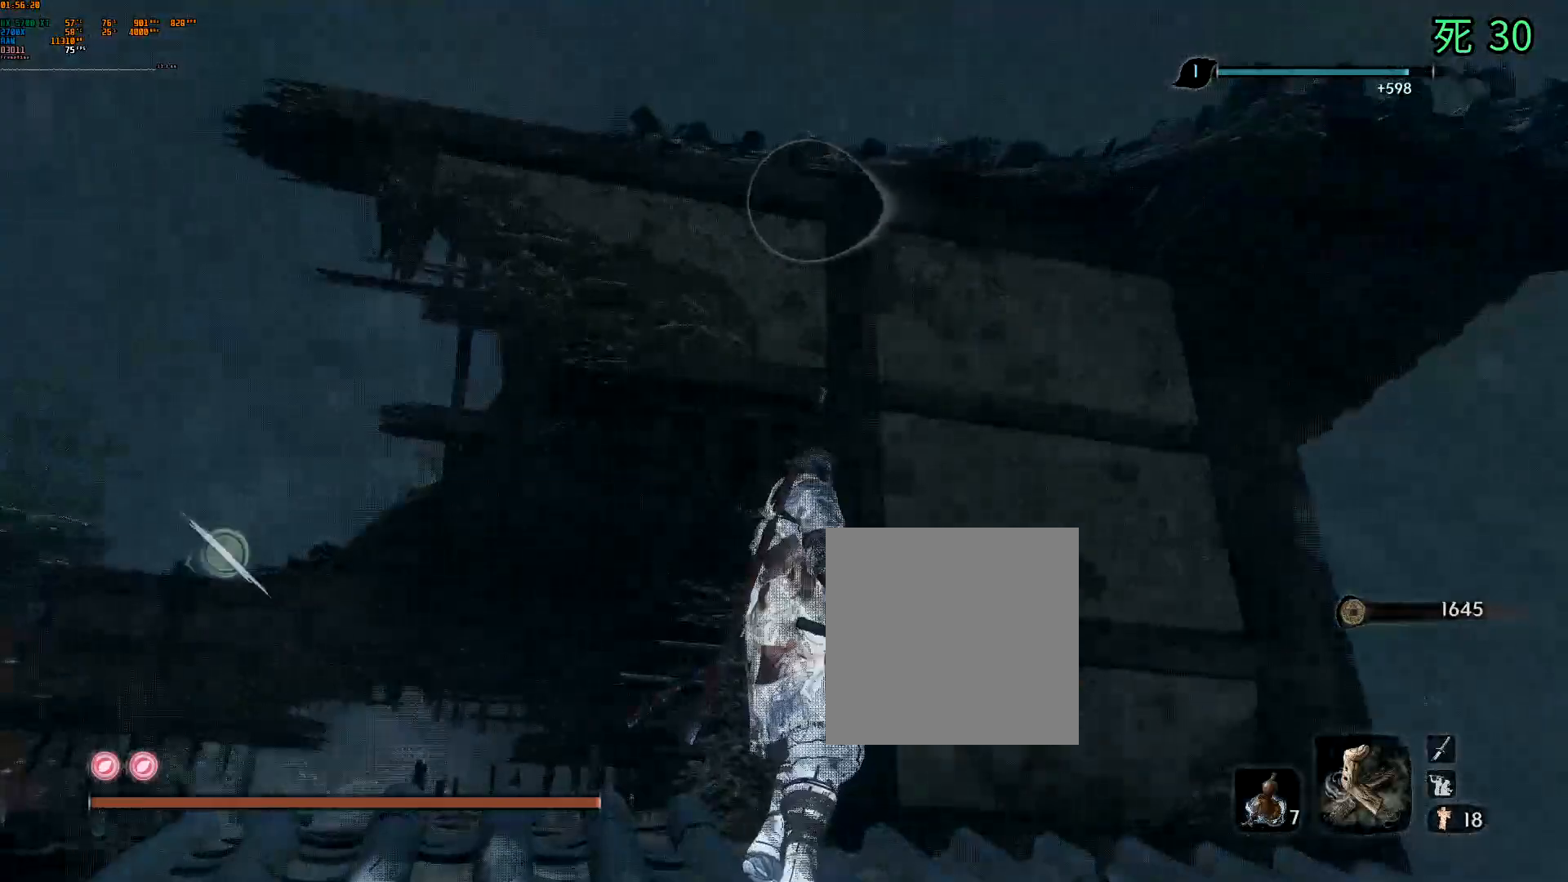
{"dt_ms": 500, "buttons": [], "left_stick": "up", "events": [[117, "left_stick", "up"]]}
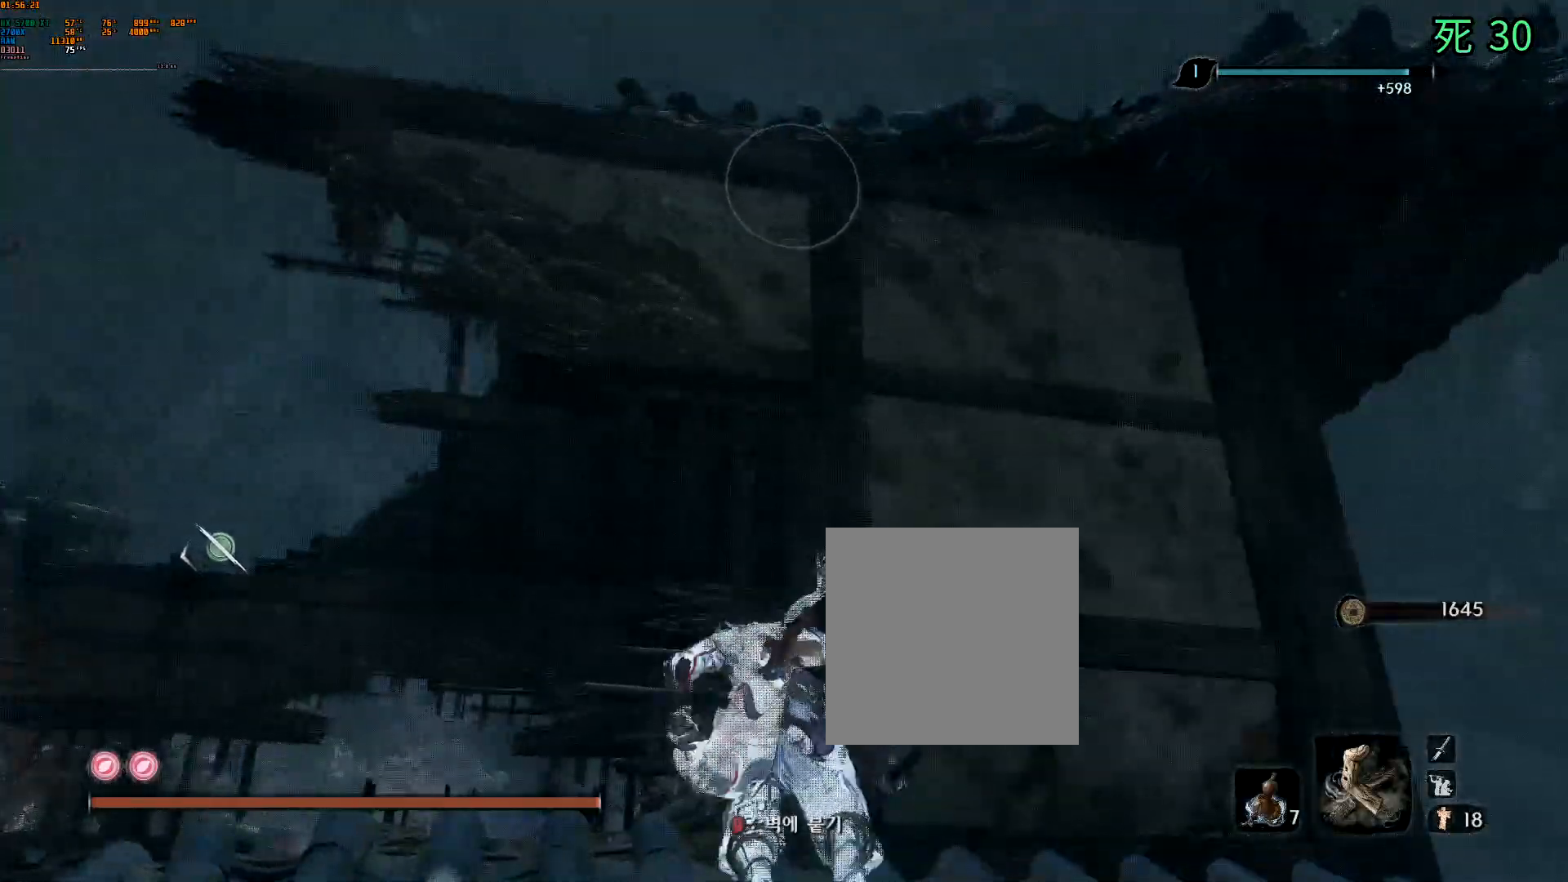
{"dt_ms": 500, "buttons": ["A"], "left_stick": "up", "events": [[17, "A", "down"], [150, "left_stick", "center"], [500, "left_stick", "up"]]}
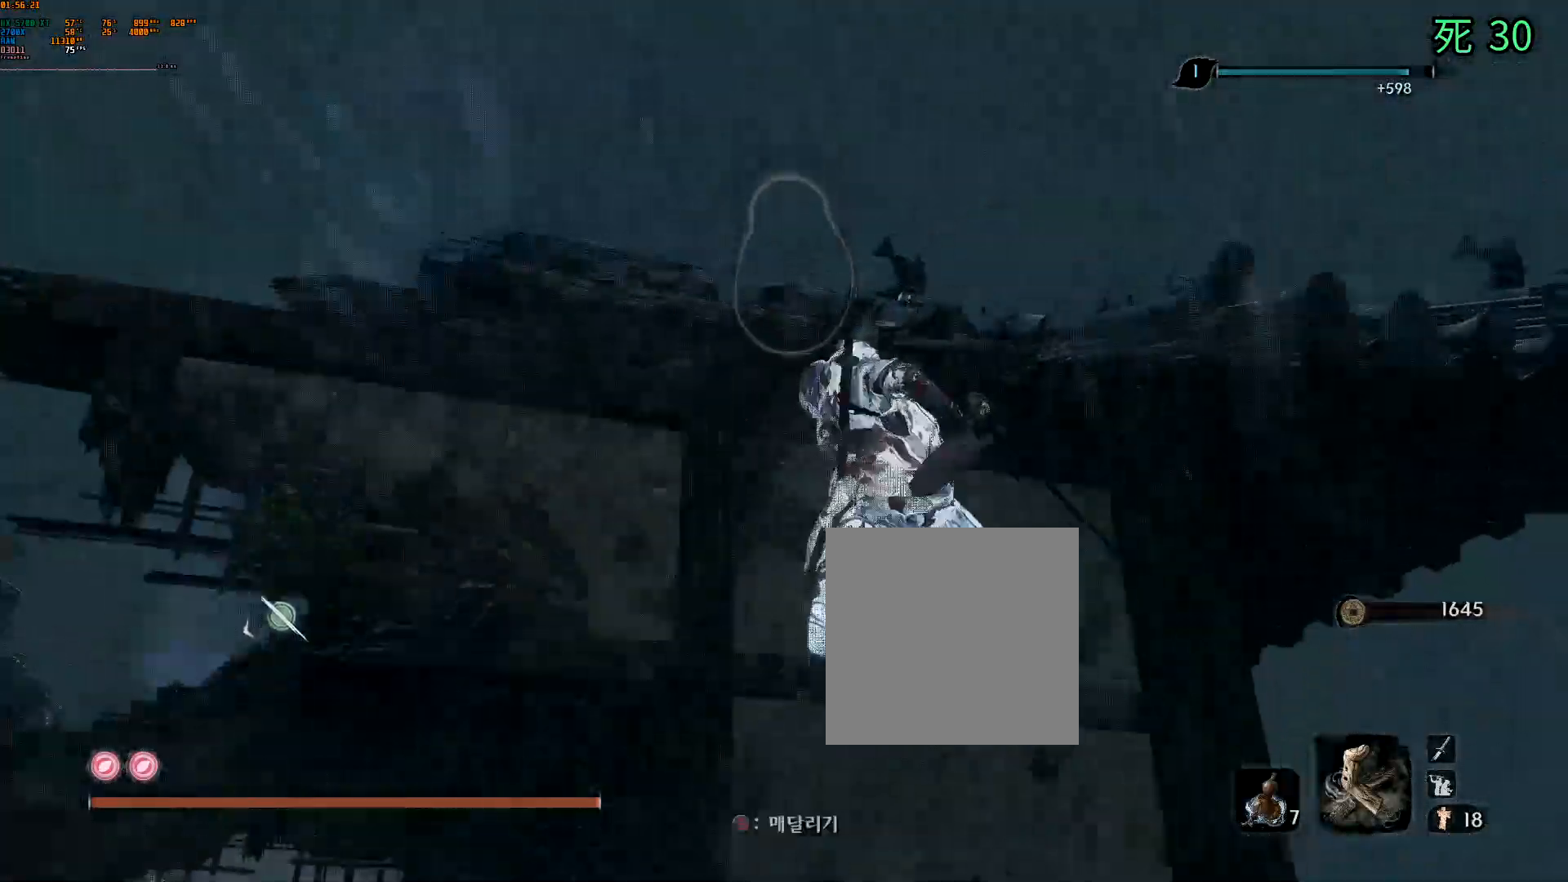
{"dt_ms": 1000, "buttons": ["A"], "left_stick": "up-right"}
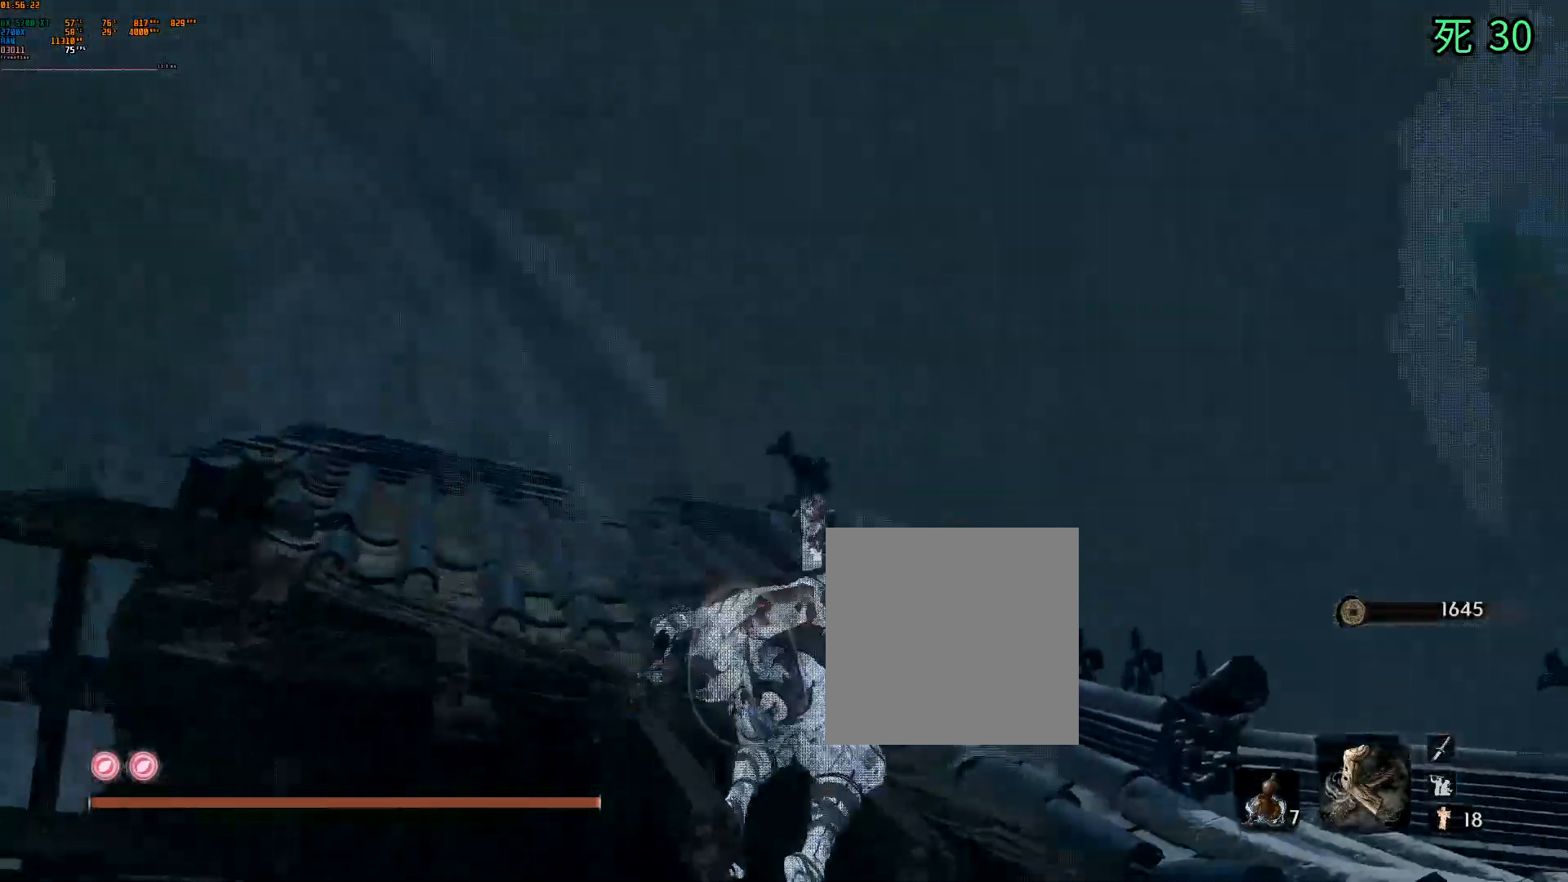
{"dt_ms": 500, "buttons": [], "left_stick": "center", "events": [[33, "A", "up"], [133, "left_stick", "center"]]}
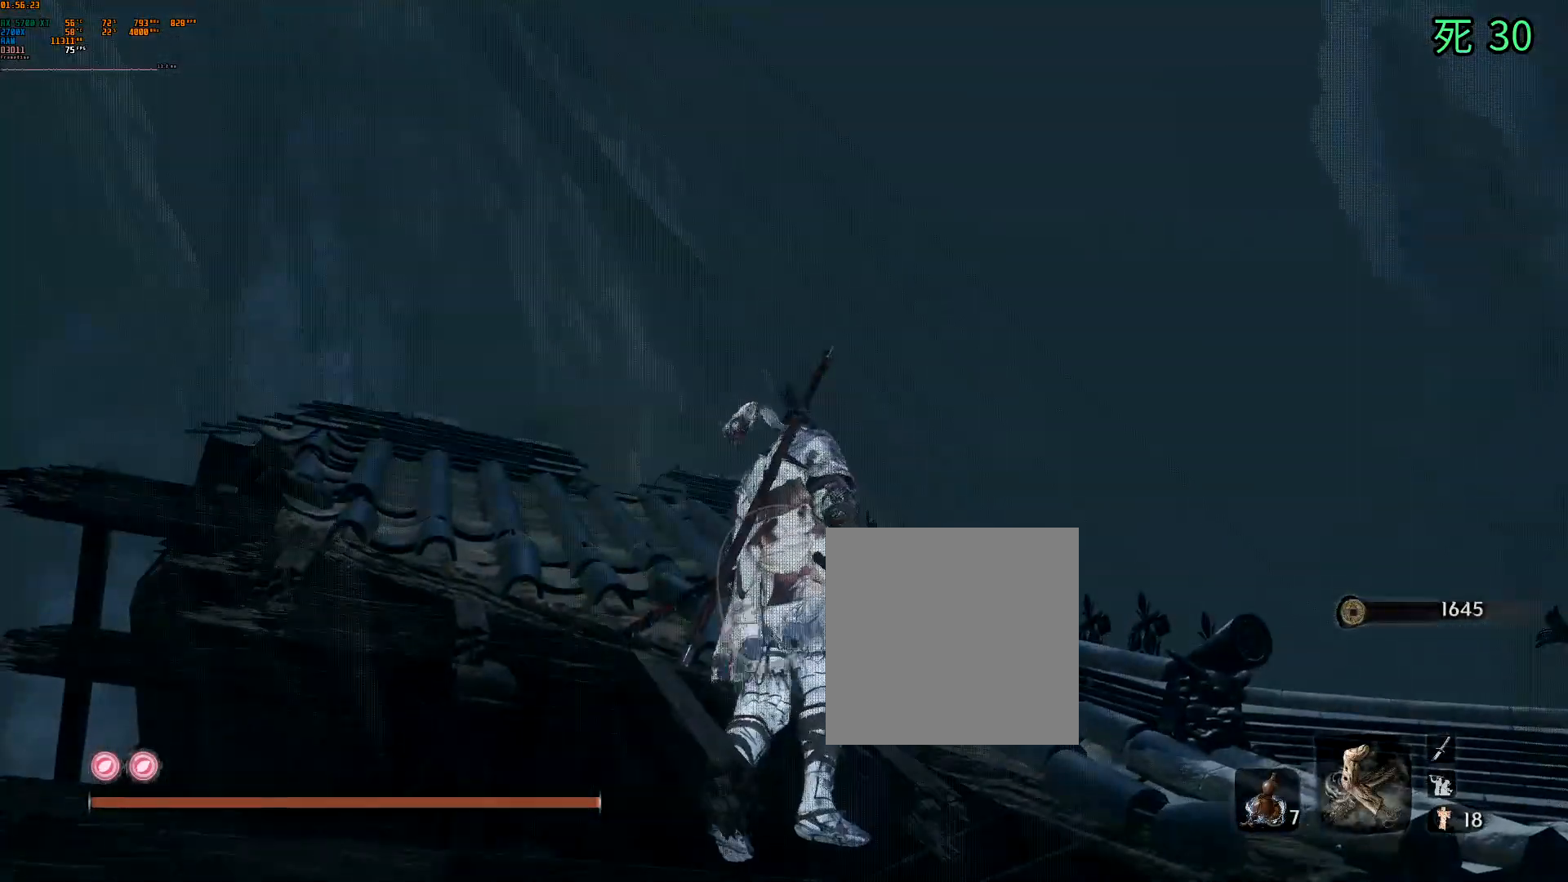
{"dt_ms": 500, "buttons": ["A"], "left_stick": "up", "events": [[283, "A", "down"], [450, "left_stick", "up"]]}
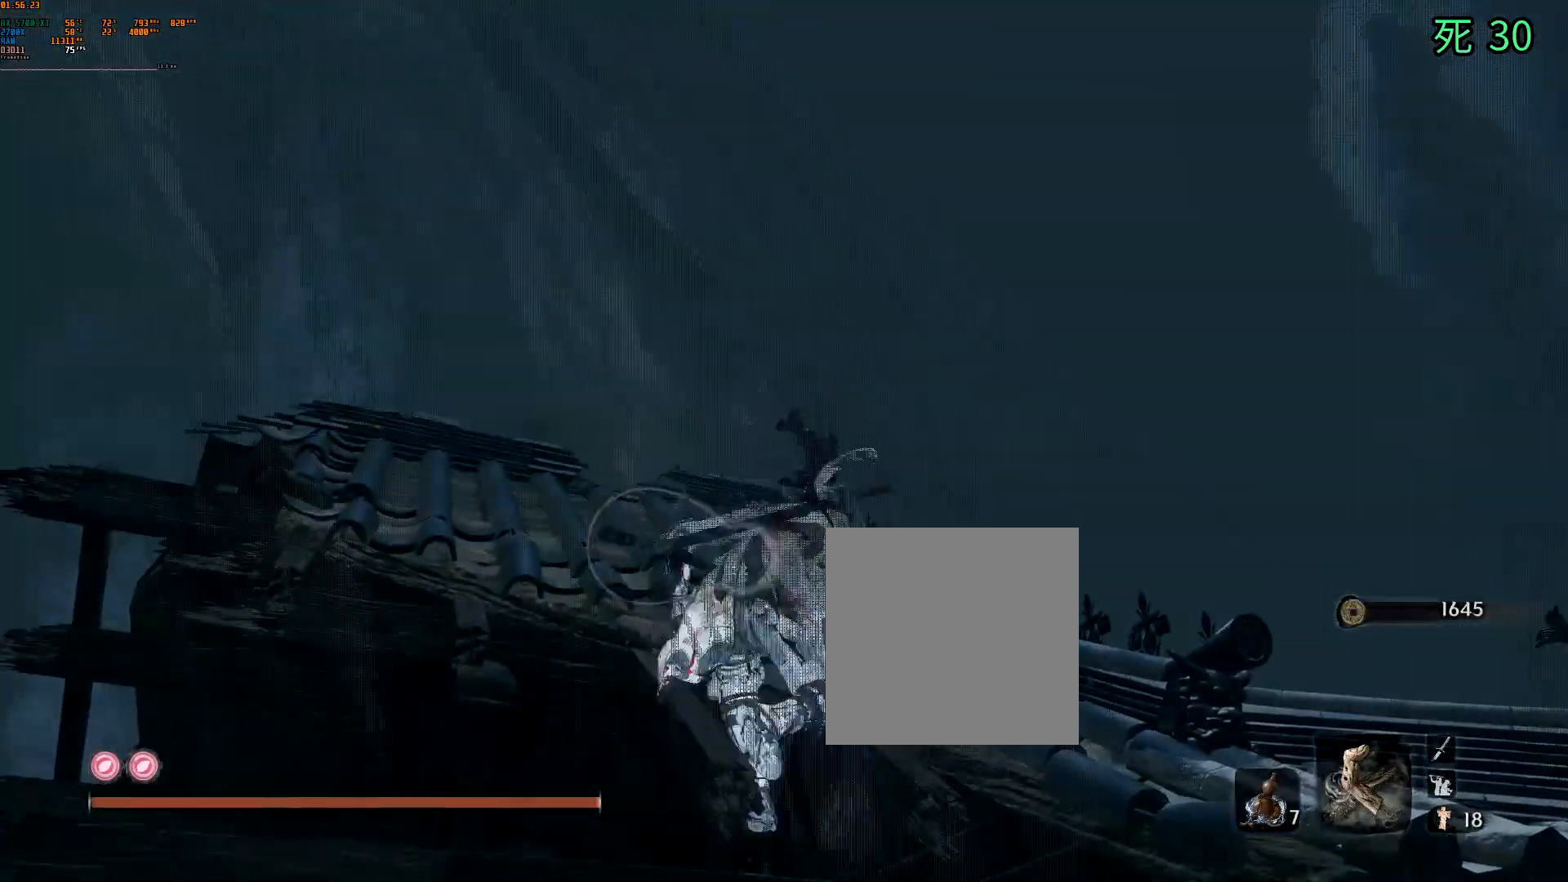
{"dt_ms": 500, "buttons": [], "left_stick": "center"}
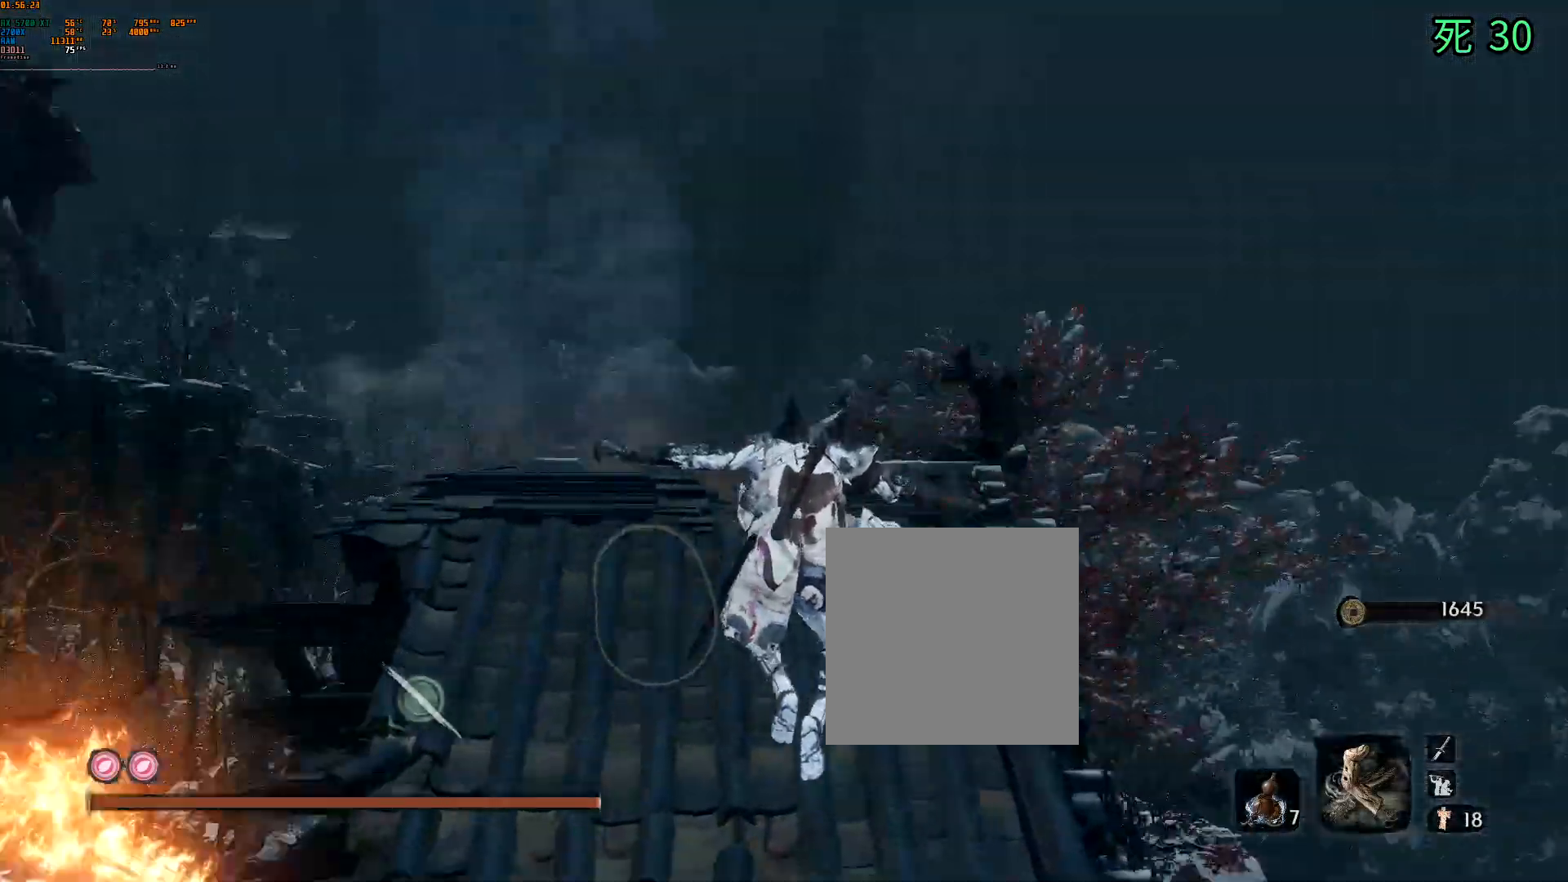
{"dt_ms": 500, "buttons": [], "left_stick": "center", "events": []}
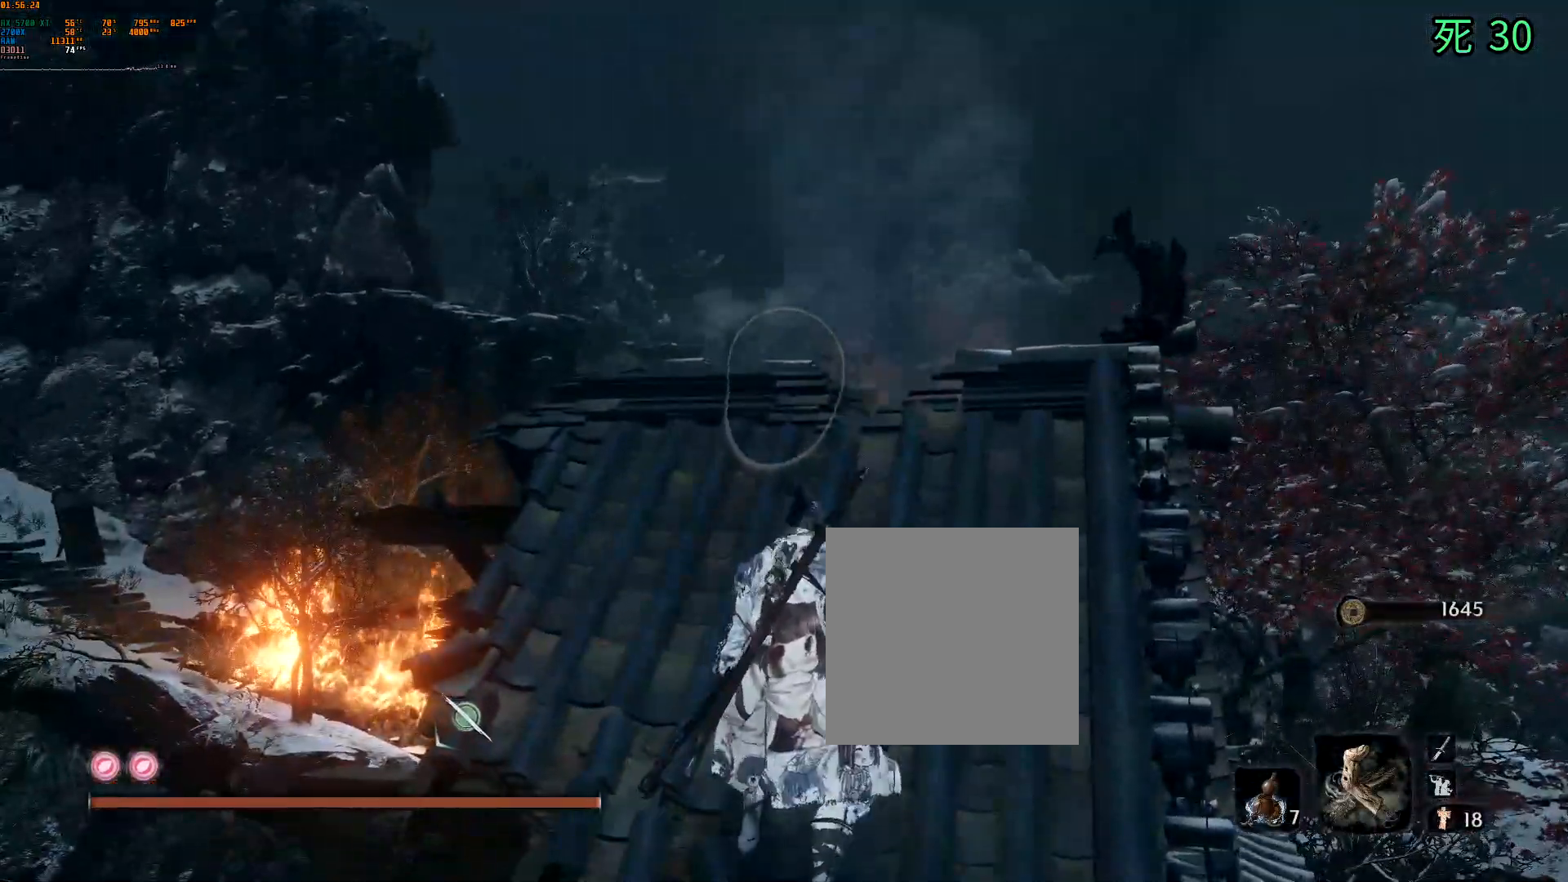
{"dt_ms": 500, "buttons": [], "left_stick": "center", "events": []}
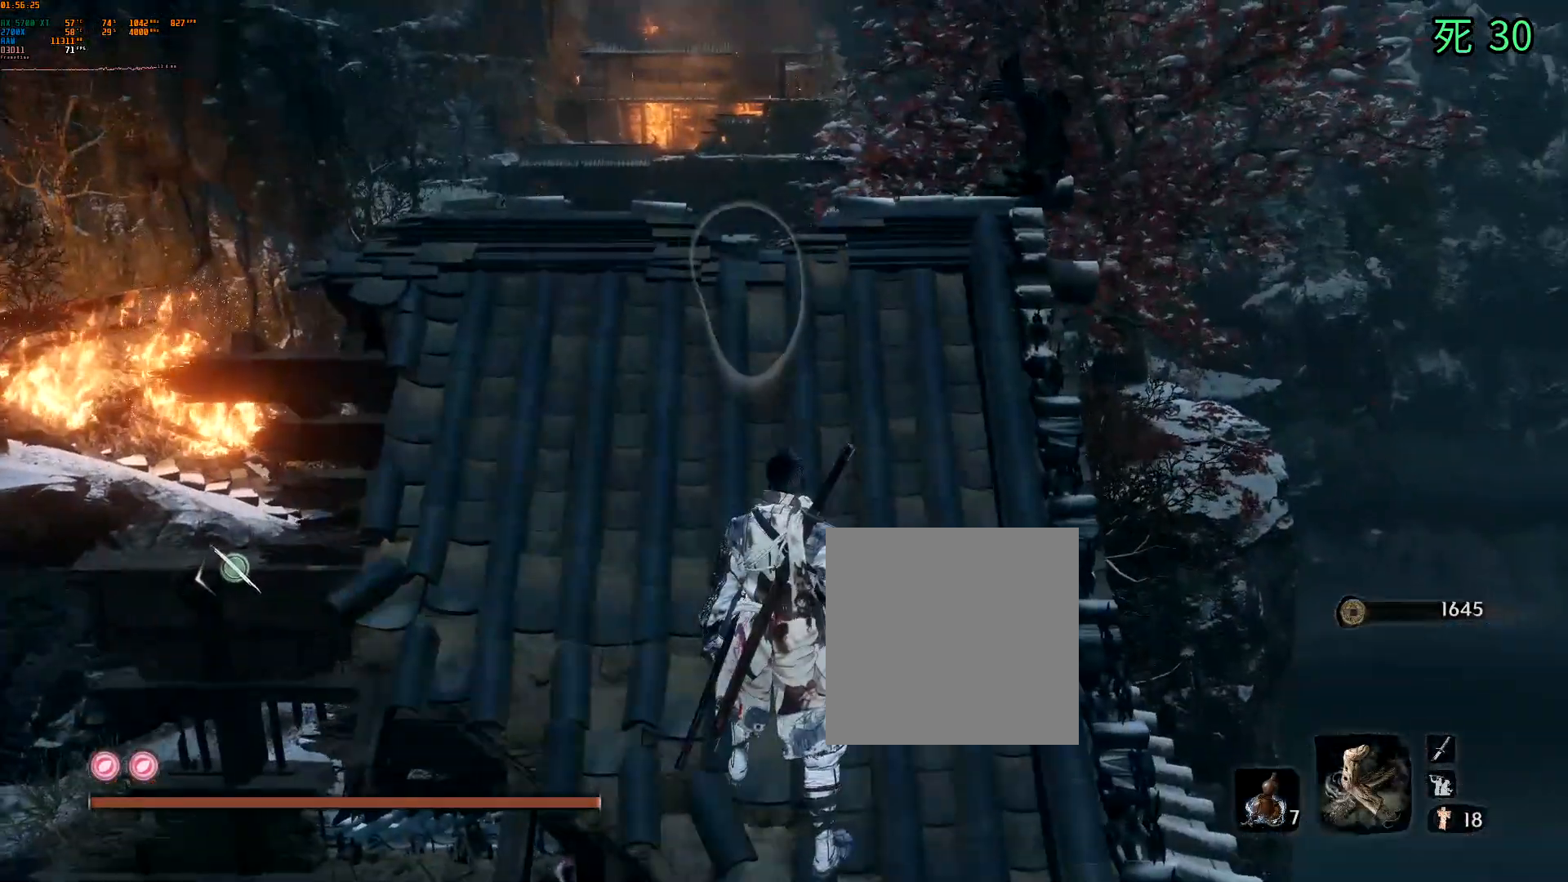
{"dt_ms": 500, "buttons": [], "left_stick": "center", "events": [[50, "left_stick", "up"], [333, "left_stick", "center"]]}
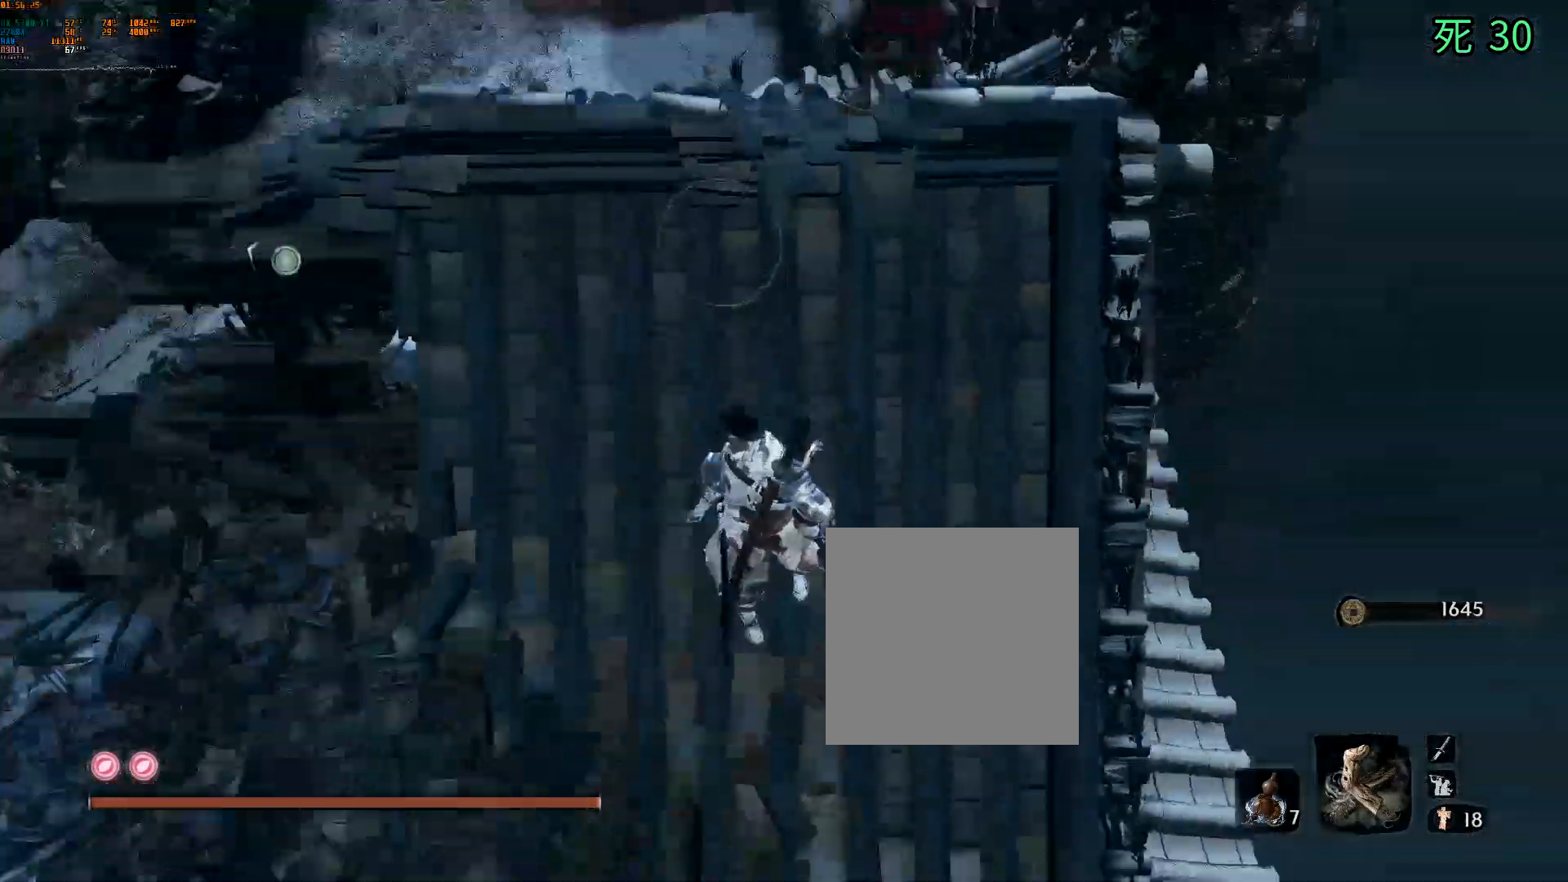
{"dt_ms": 500, "buttons": [], "left_stick": "center", "events": []}
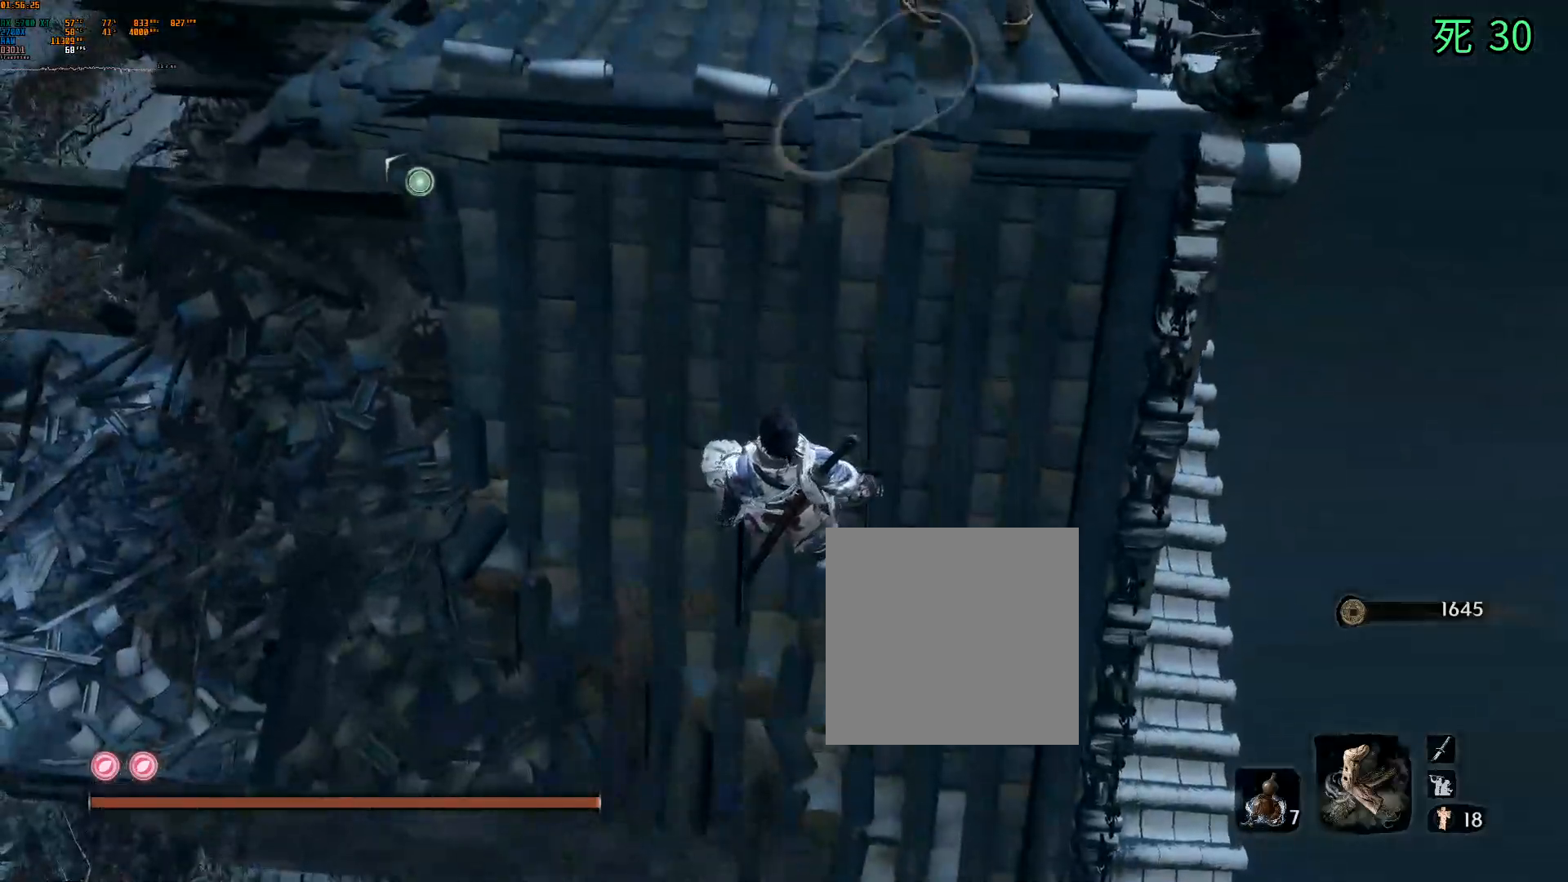
{"dt_ms": 500, "buttons": [], "left_stick": "center", "events": []}
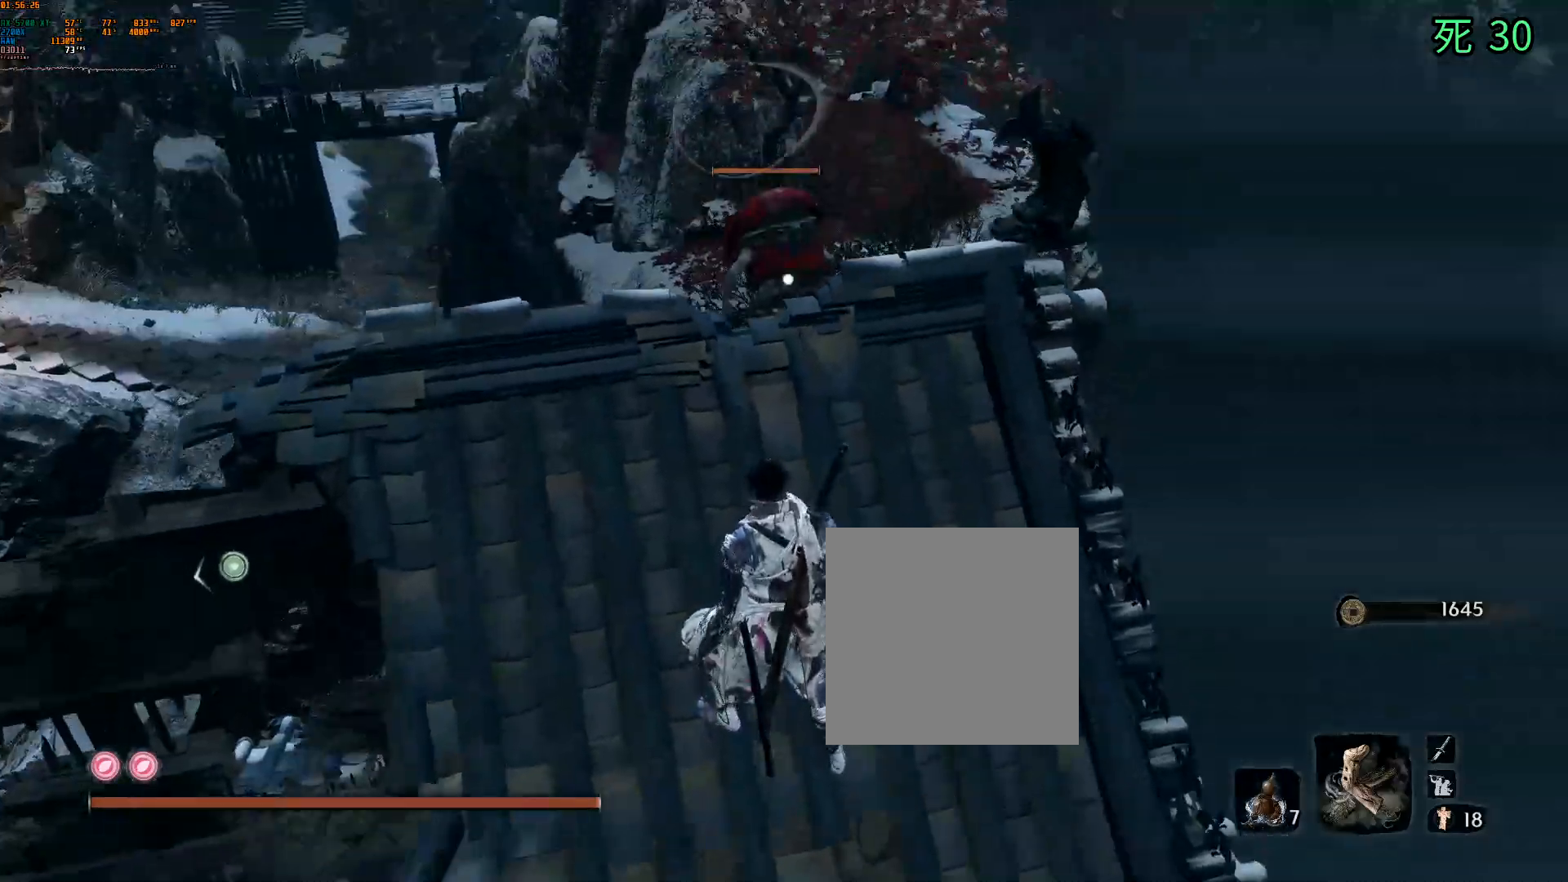
{"dt_ms": 500, "buttons": [], "left_stick": "up", "events": [[283, "left_stick", "up"]]}
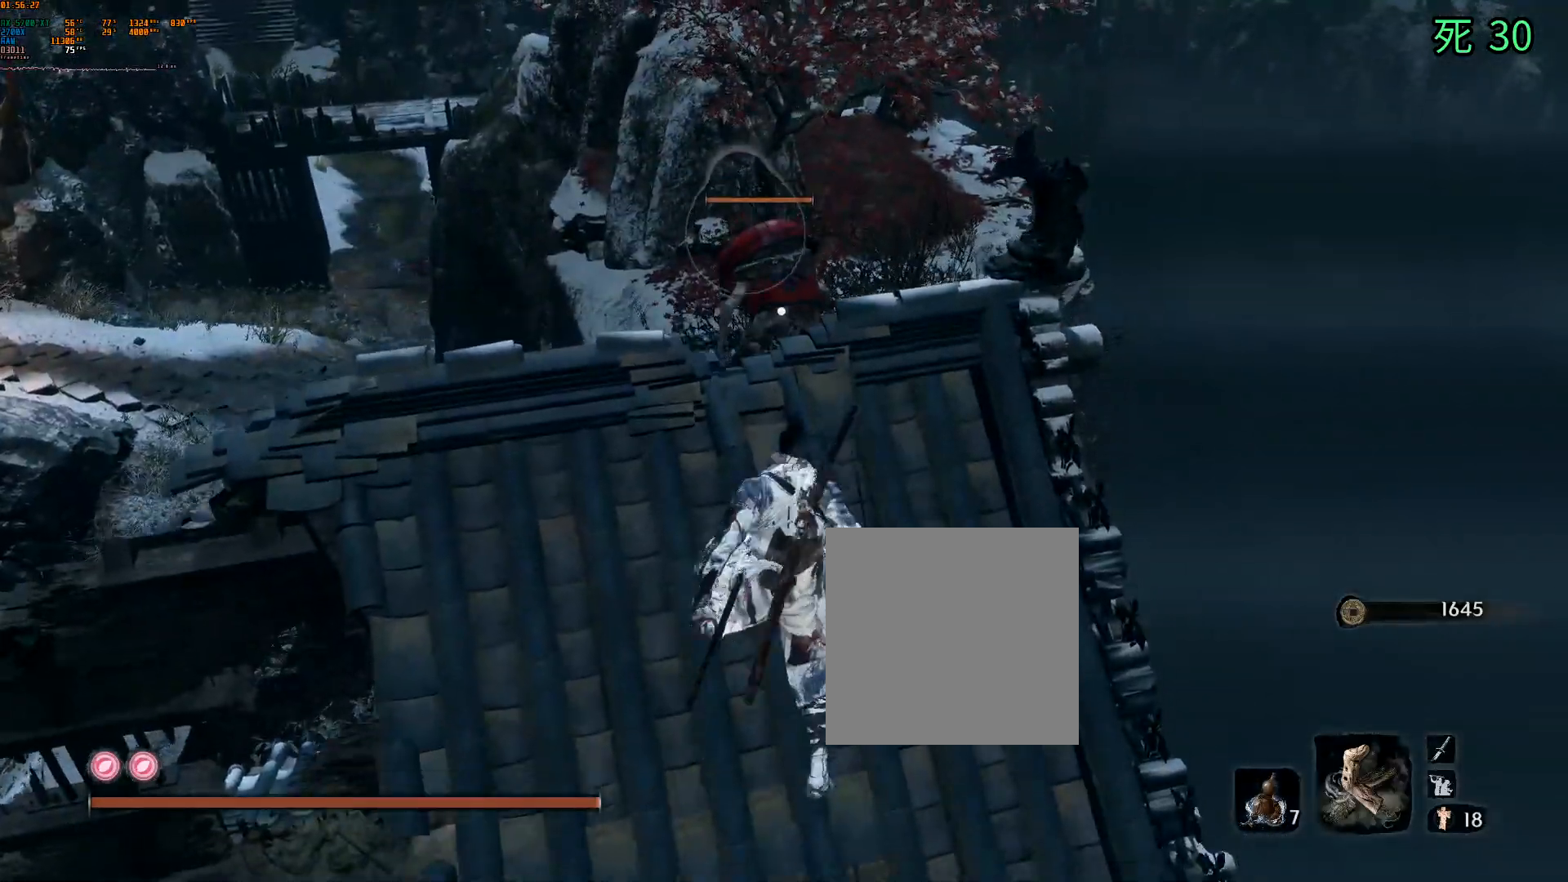
{"dt_ms": 500, "buttons": [], "left_stick": "up", "events": []}
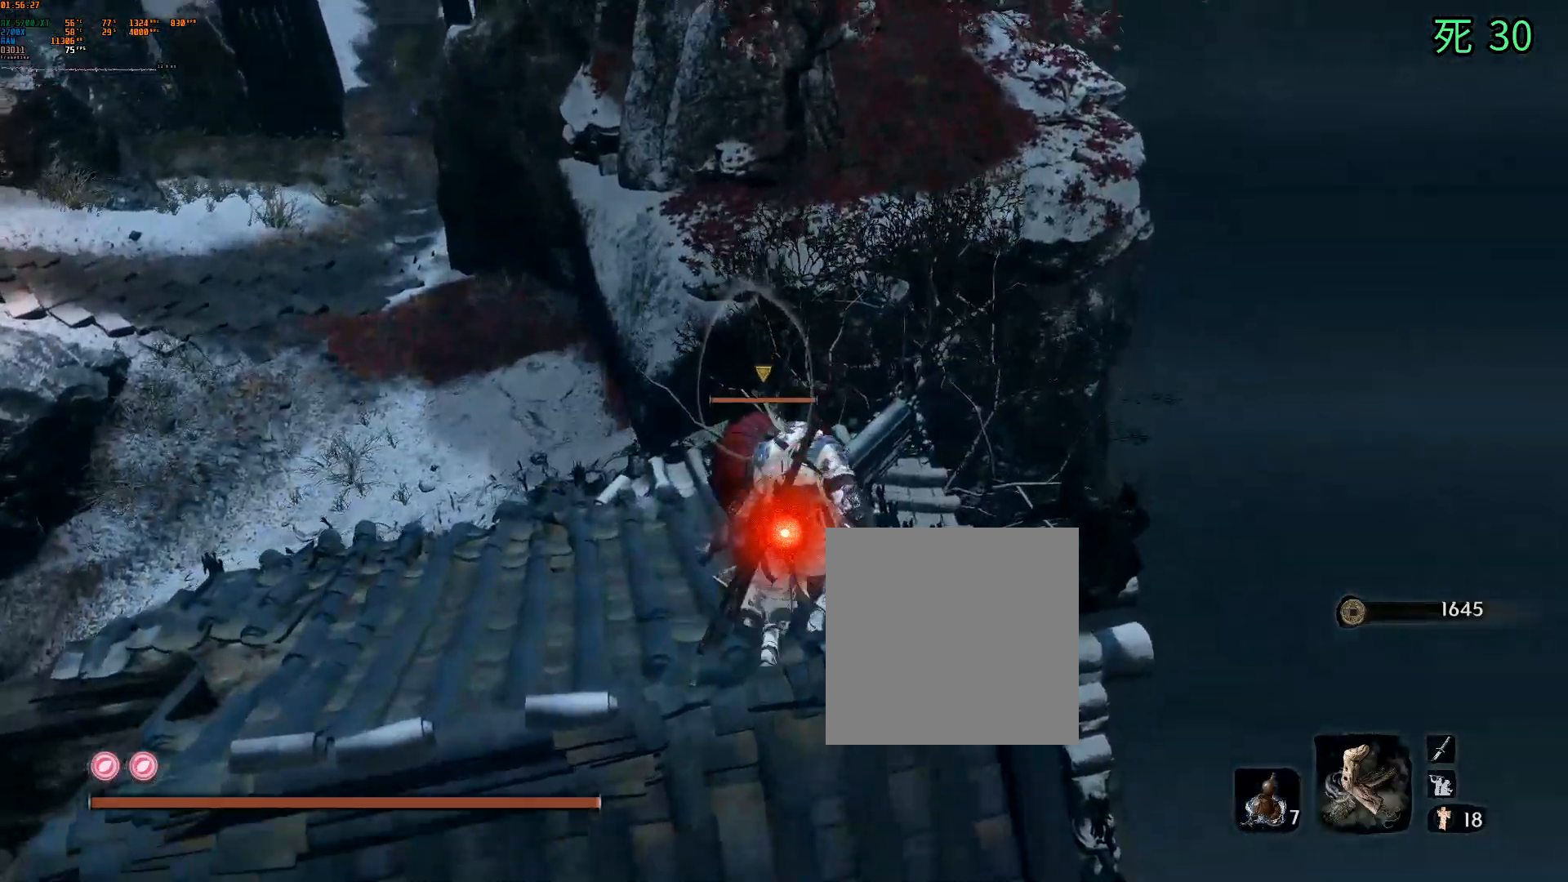
{"dt_ms": 500, "buttons": [], "left_stick": "center", "events": [[50, "DPAD_DOWN", "down"], [117, "DPAD_DOWN", "up"], [150, "left_stick", "center"]]}
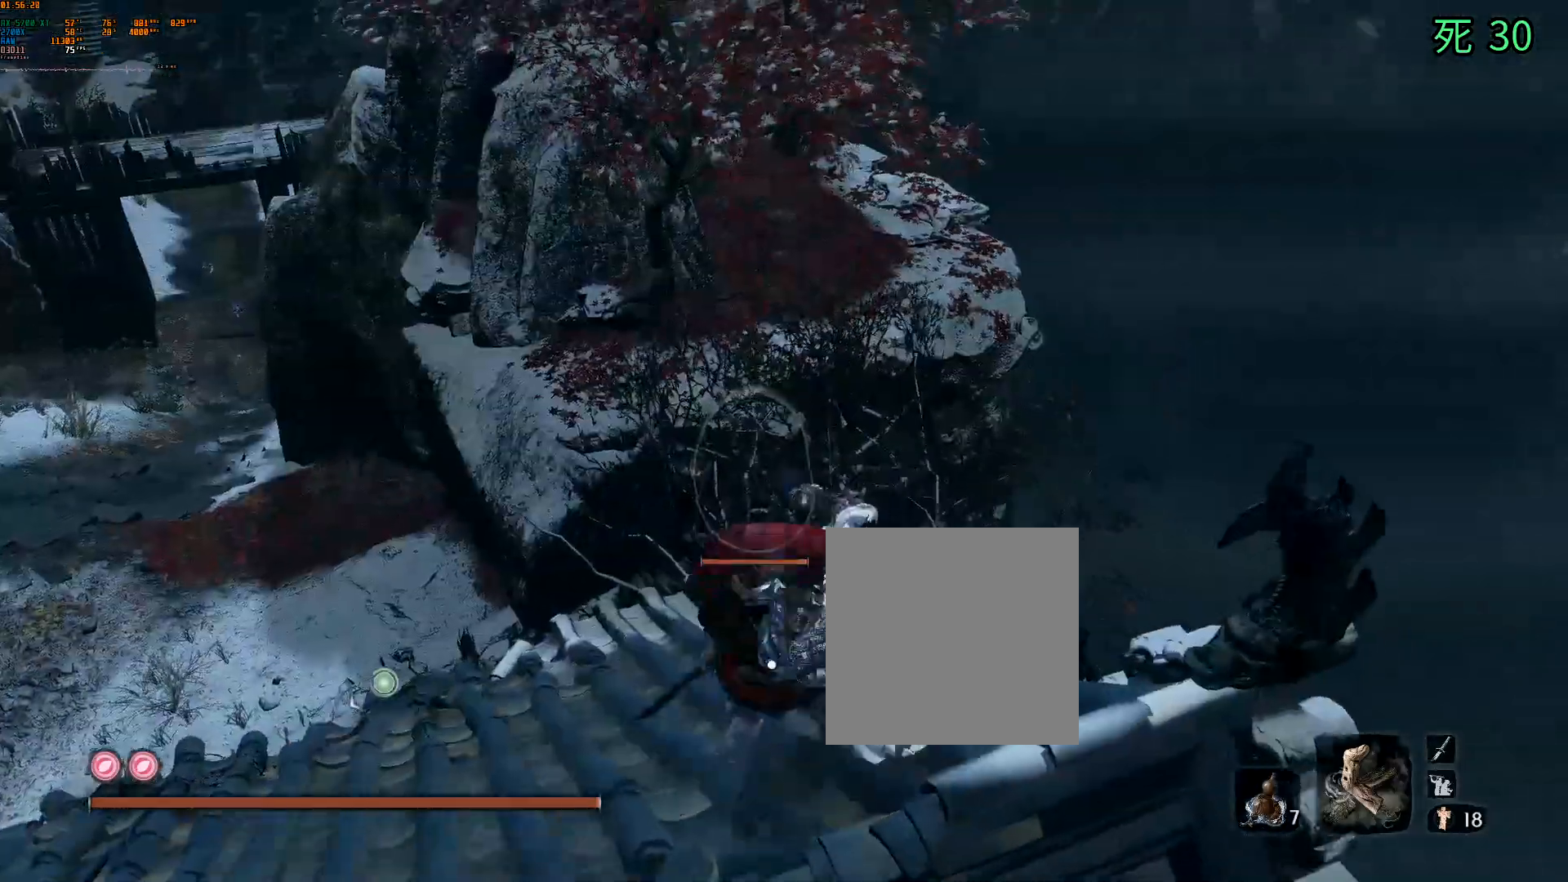
{"dt_ms": 500, "buttons": [], "left_stick": "center", "events": [[33, "DPAD_DOWN", "down"], [83, "DPAD_DOWN", "up"]]}
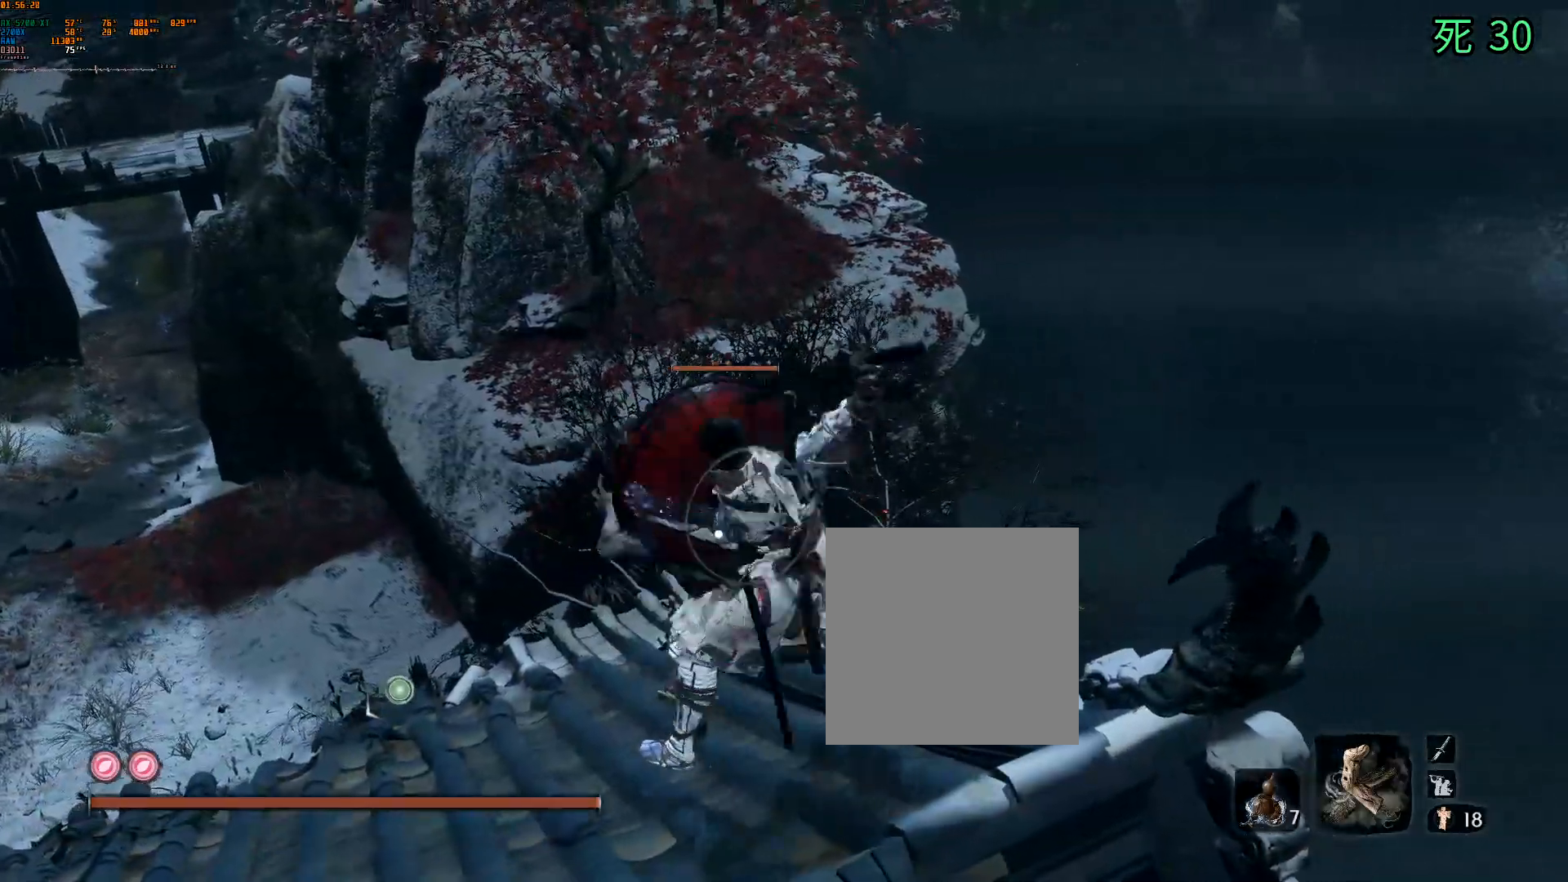
{"dt_ms": 500, "buttons": [], "left_stick": "center", "events": []}
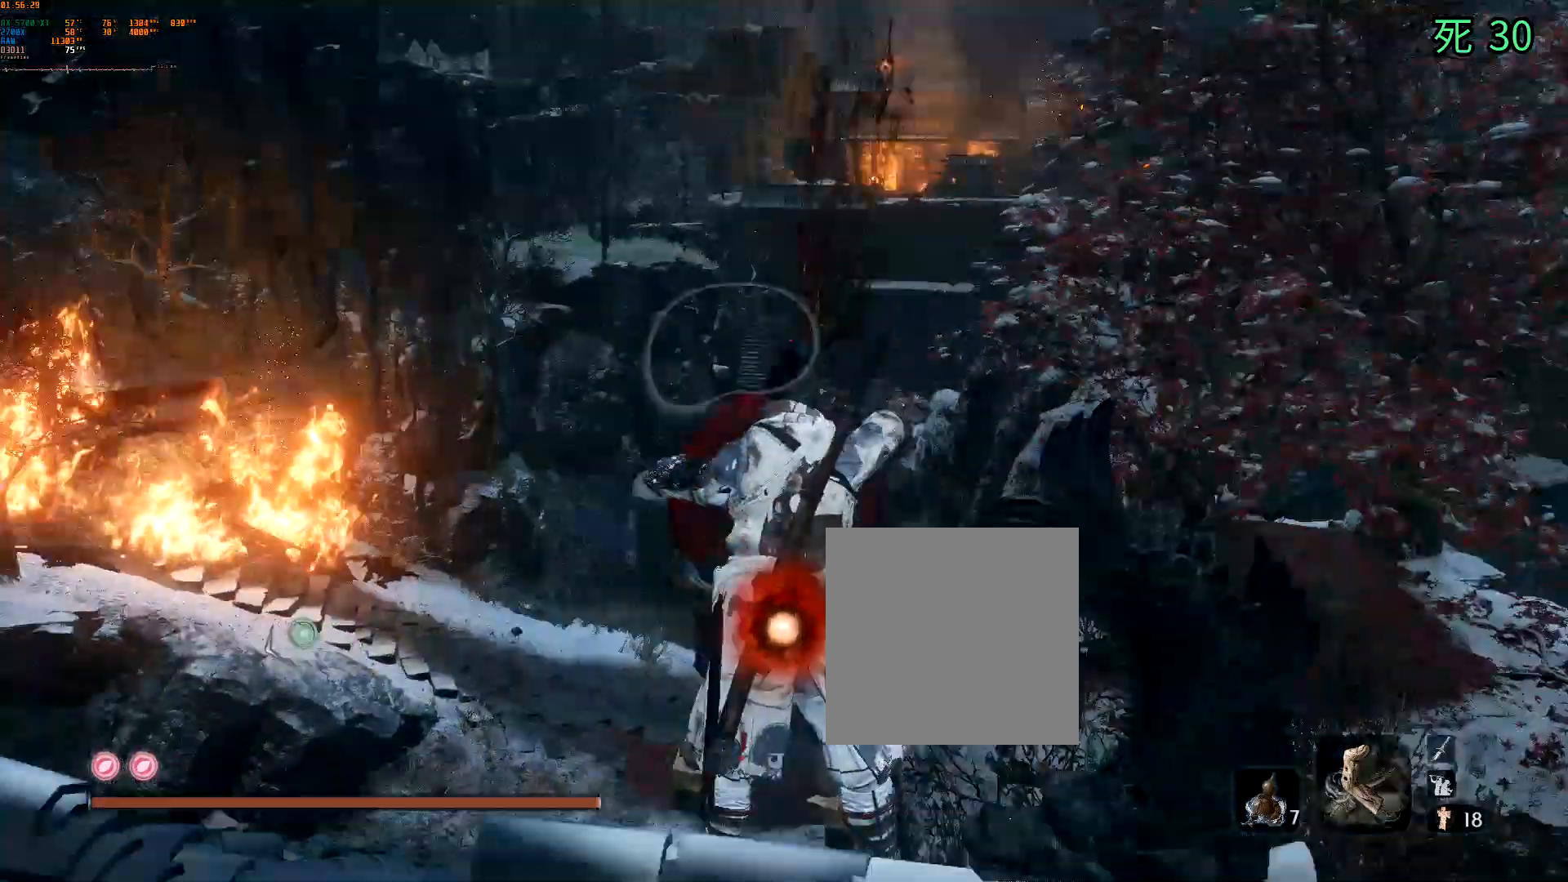
{"dt_ms": 500, "buttons": ["A"], "left_stick": "center", "events": [[383, "B", "down"], [450, "DPAD_DOWN", "down"], [467, "A", "down"], [467, "B", "up"], [500, "DPAD_DOWN", "up"]]}